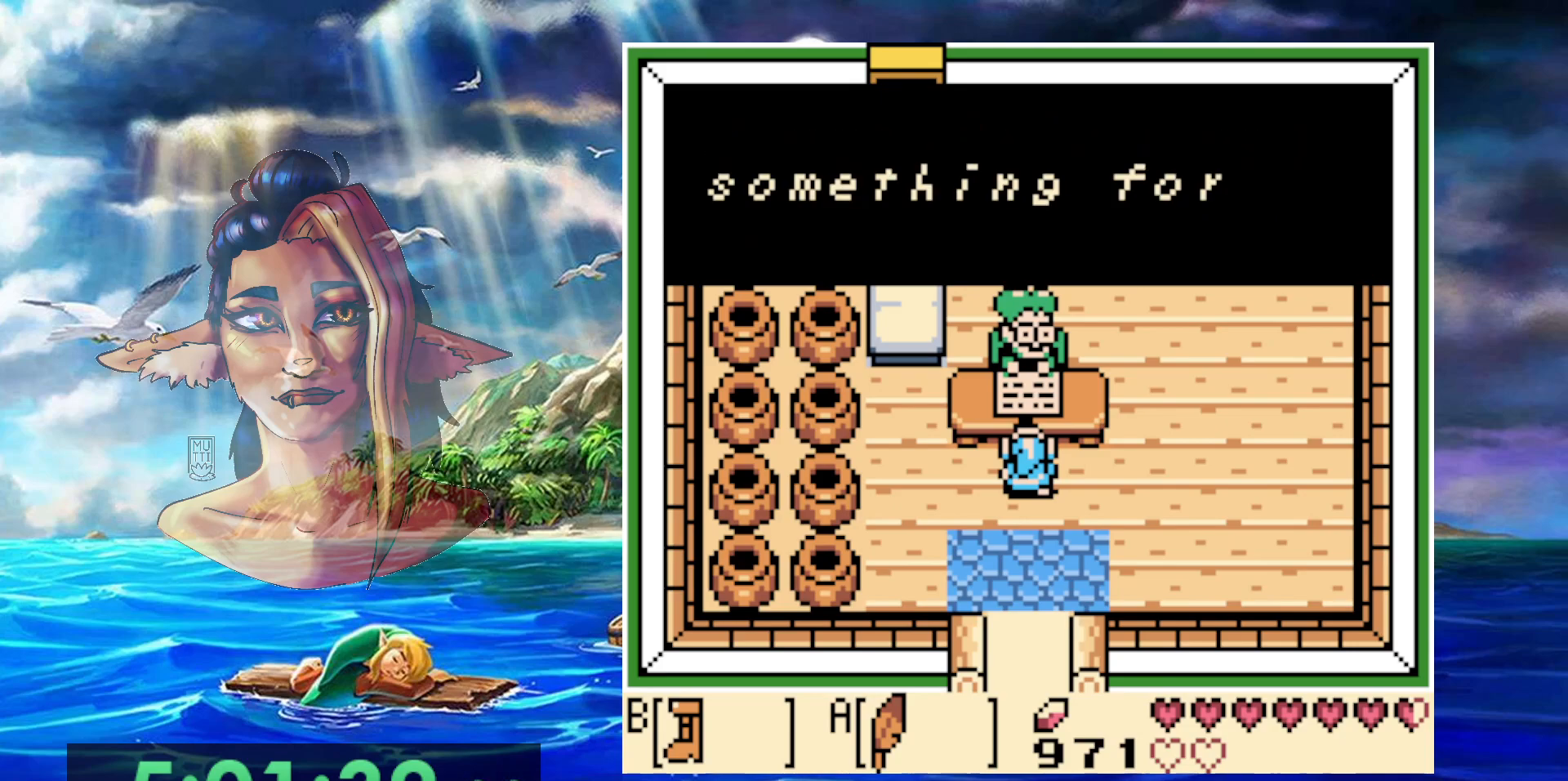
Gameplay with a controller (Nintendo layout); each line is a JSON object with the inputs held at the frame after it. "events" lists button and stick changes between this image and that frame as [ms after this image, input, new state], when the widget could be followed in between. Not read: DPAD_DOWN DPAD_RIGHT L3 R3.
{"buttons": ["A"], "events": [[83, "A", "down"], [167, "A", "up"], [250, "A", "down"], [350, "A", "up"], [433, "A", "down"]]}
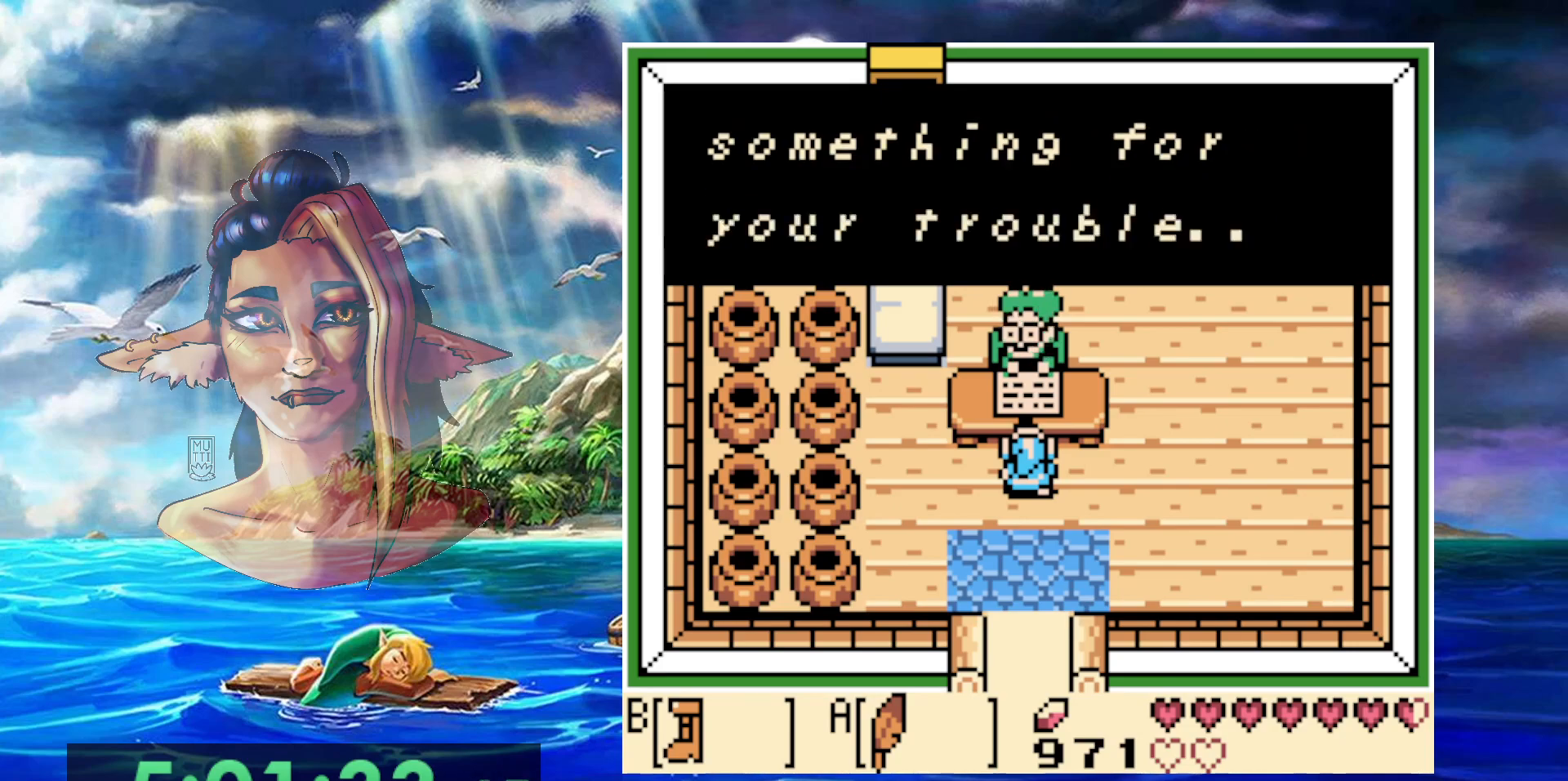
{"buttons": ["A"], "events": [[17, "A", "up"], [100, "A", "down"], [217, "A", "up"], [283, "A", "down"], [383, "A", "up"], [467, "A", "down"]]}
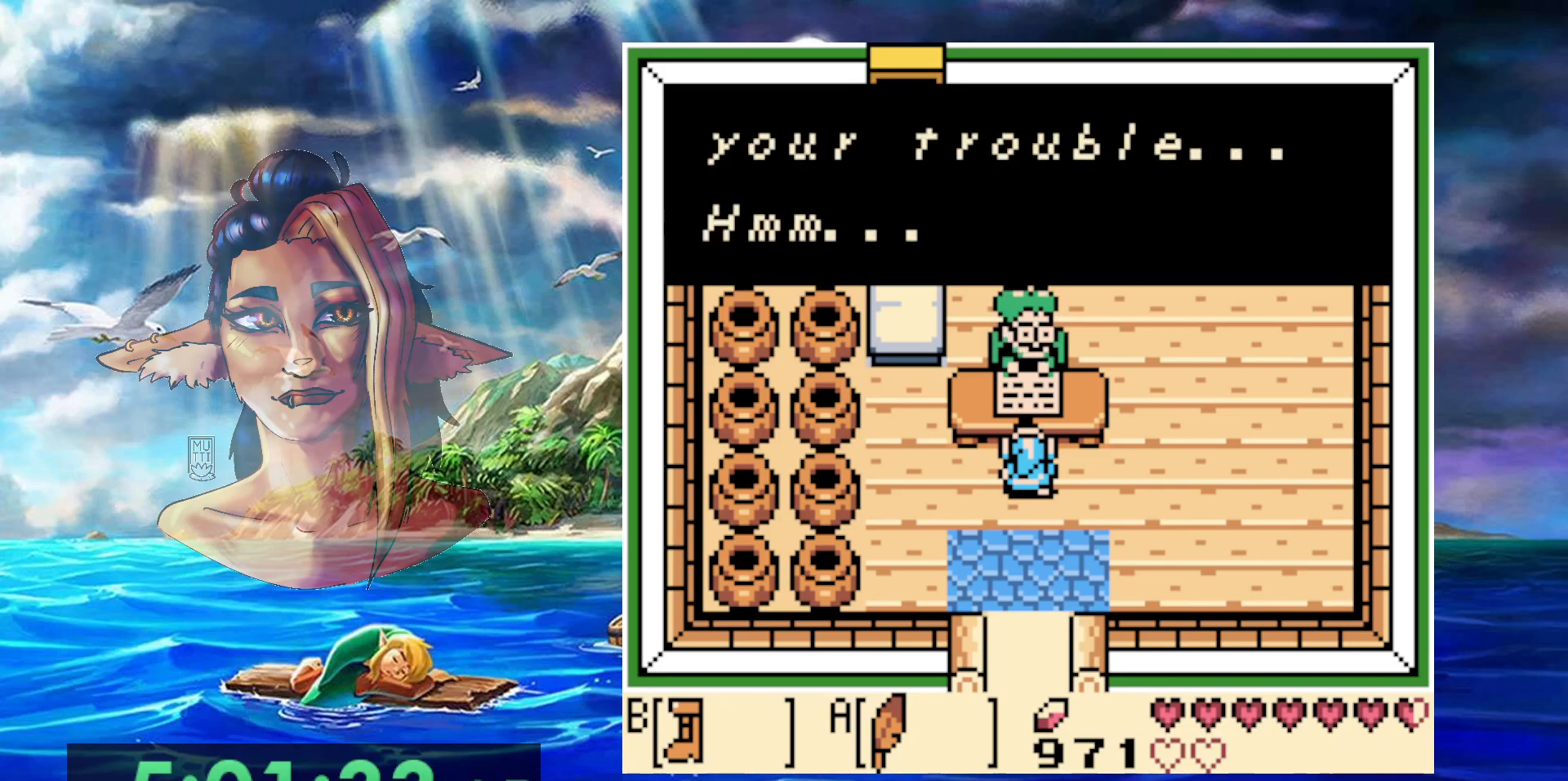
{"buttons": ["A"], "events": [[67, "A", "up"], [167, "A", "down"], [250, "A", "up"], [317, "A", "down"], [417, "A", "up"], [483, "A", "down"]]}
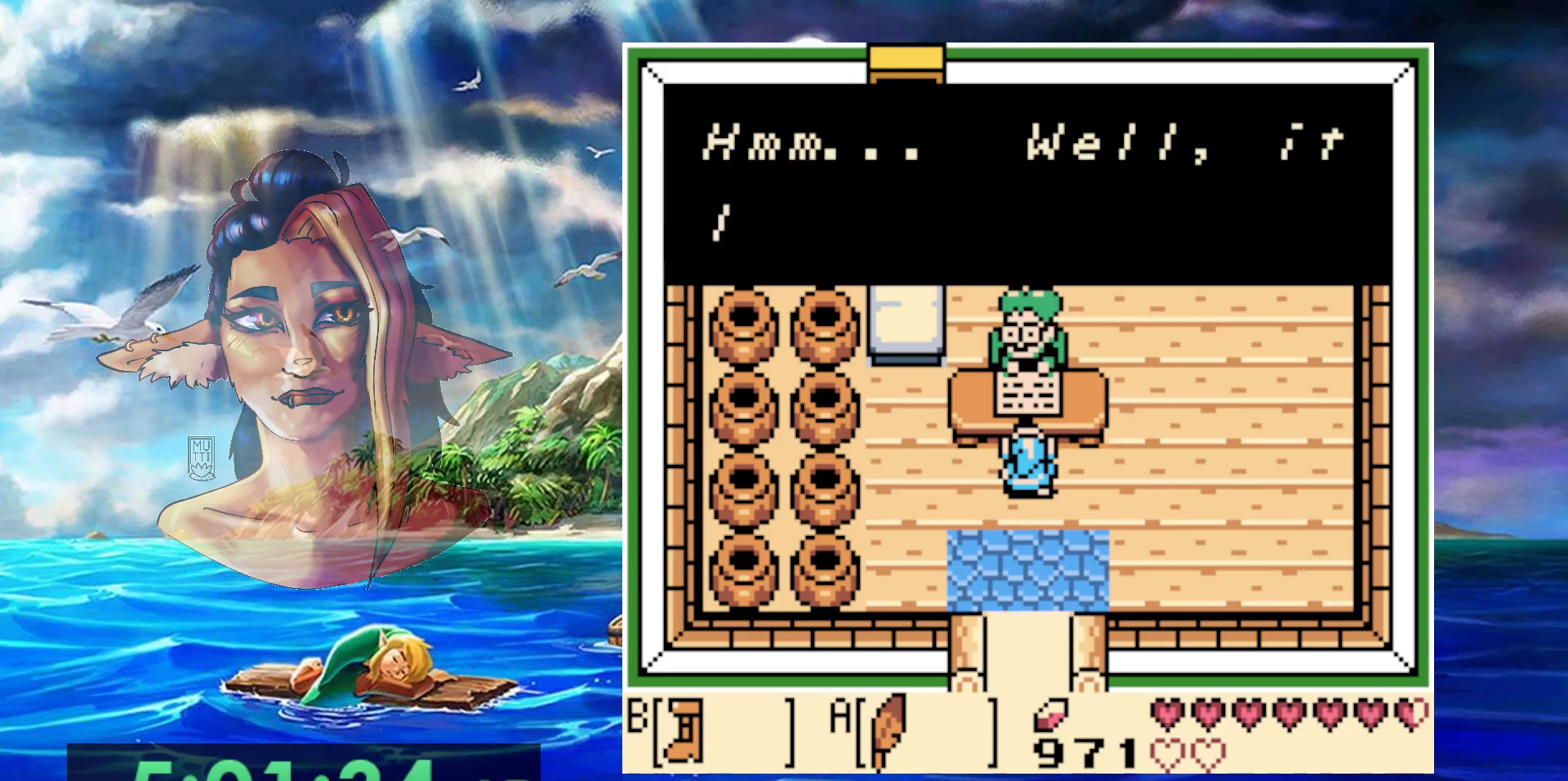
{"buttons": ["A"], "events": [[83, "A", "up"], [183, "A", "down"], [250, "A", "up"], [317, "A", "down"], [417, "A", "up"], [500, "A", "down"]]}
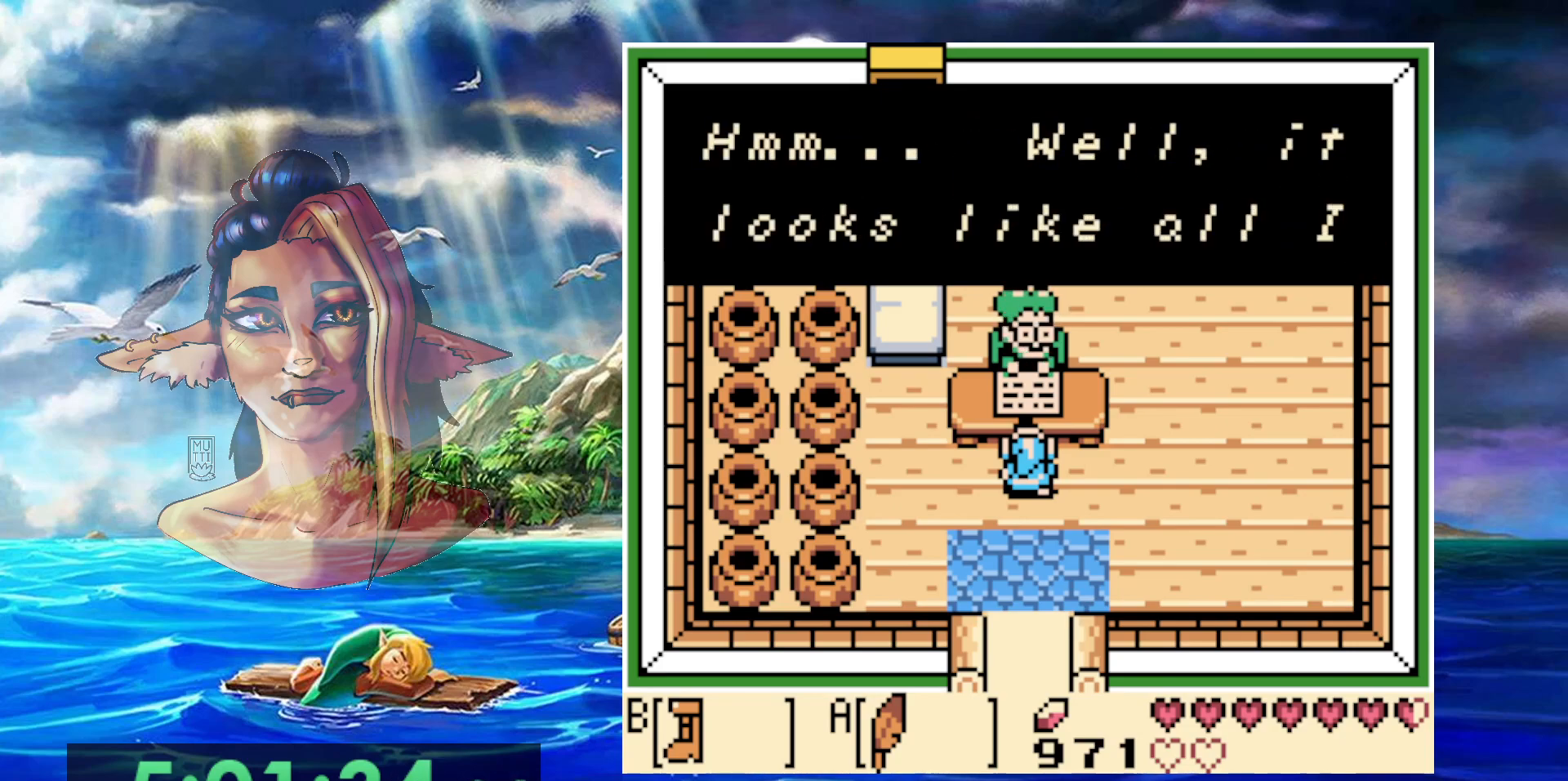
{"buttons": [], "events": [[100, "A", "up"], [183, "A", "down"], [250, "A", "up"], [350, "A", "down"], [450, "A", "up"]]}
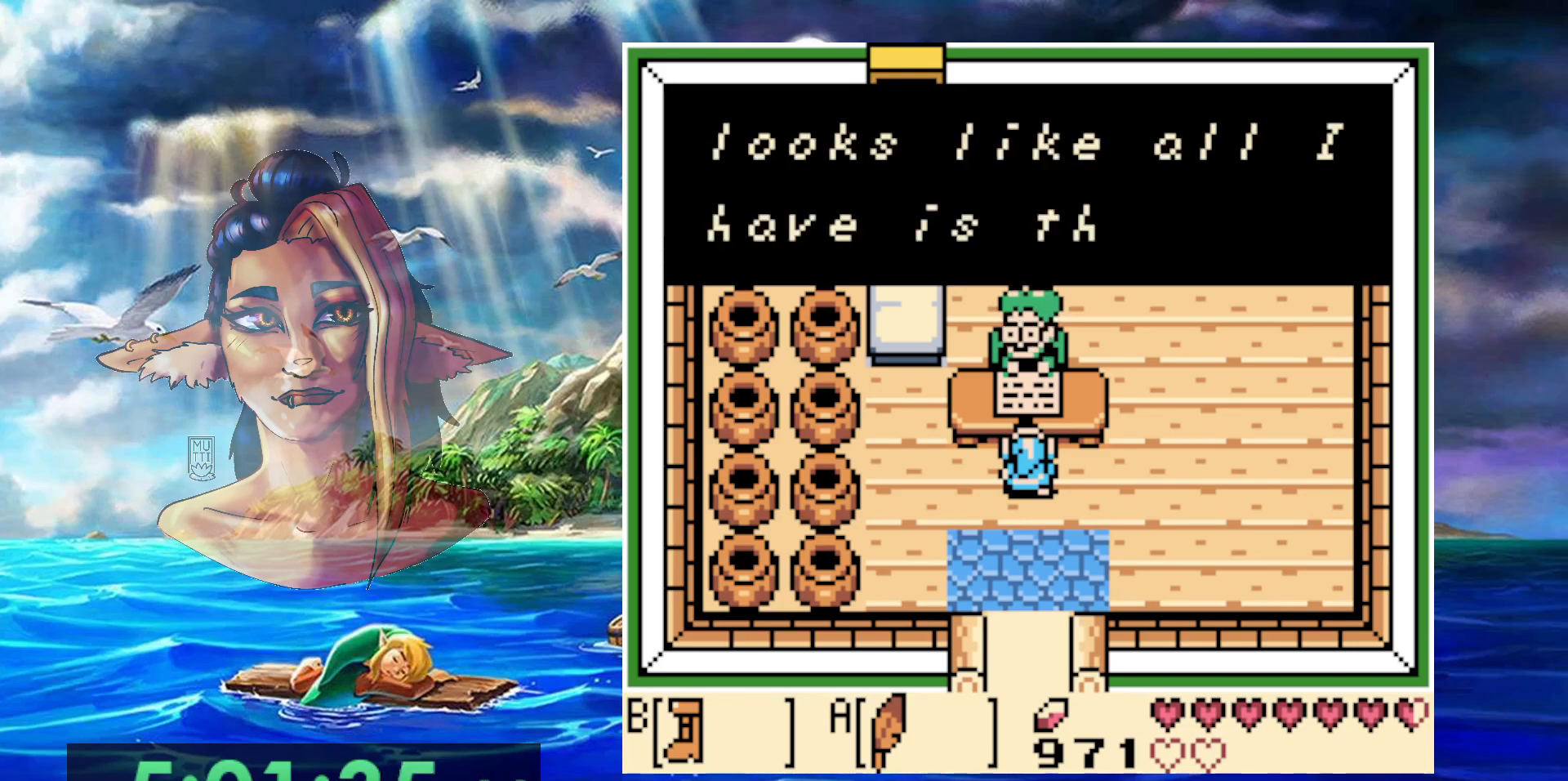
{"buttons": [], "events": [[33, "A", "down"], [133, "A", "up"], [217, "A", "down"], [300, "A", "up"], [367, "A", "down"], [467, "A", "up"]]}
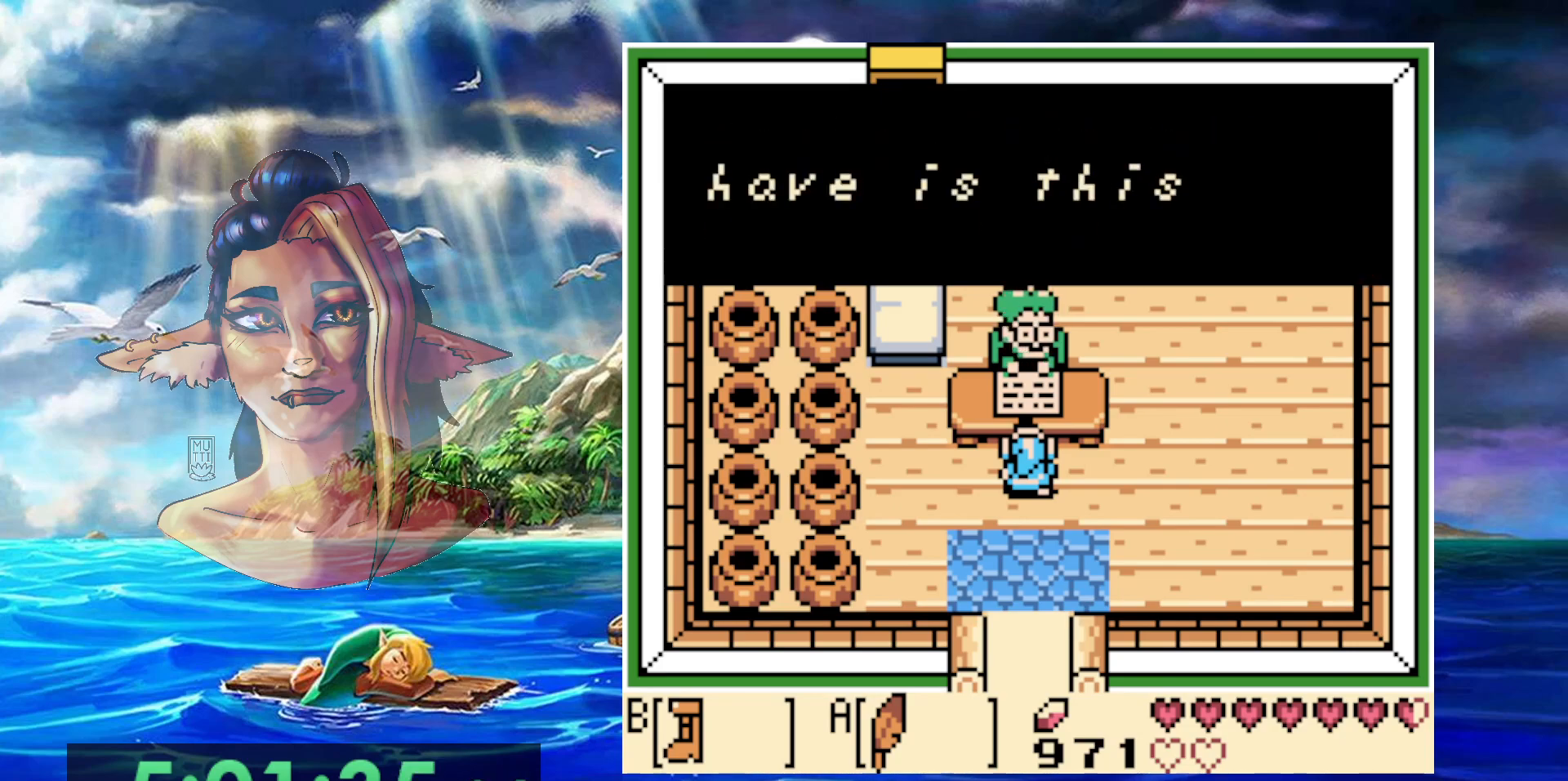
{"buttons": [], "events": [[50, "A", "down"], [150, "A", "up"], [233, "A", "down"], [300, "A", "up"], [417, "A", "down"], [483, "A", "up"]]}
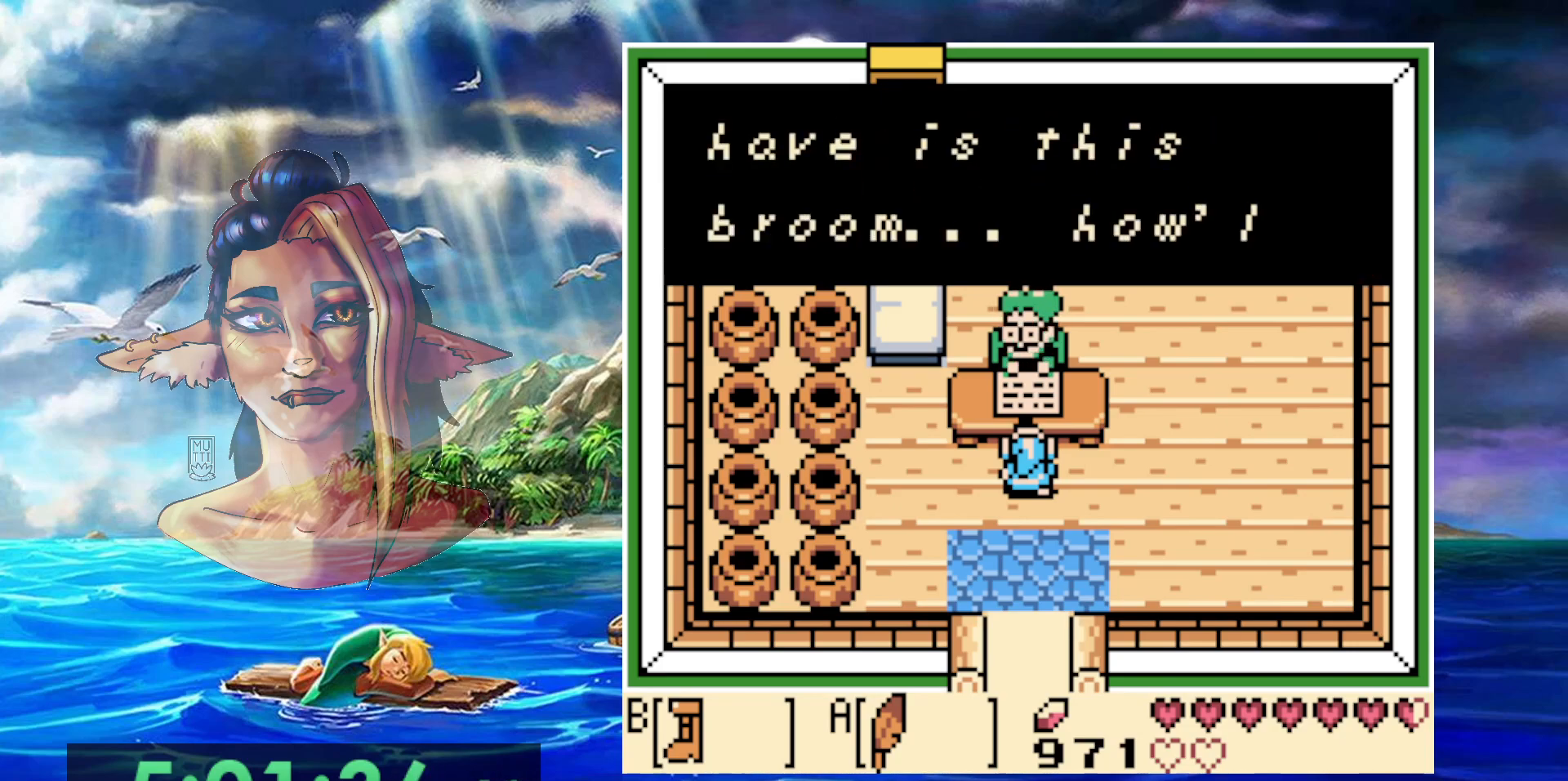
{"buttons": ["A"], "events": [[50, "A", "down"], [150, "A", "up"], [217, "A", "down"], [333, "A", "up"], [450, "A", "down"]]}
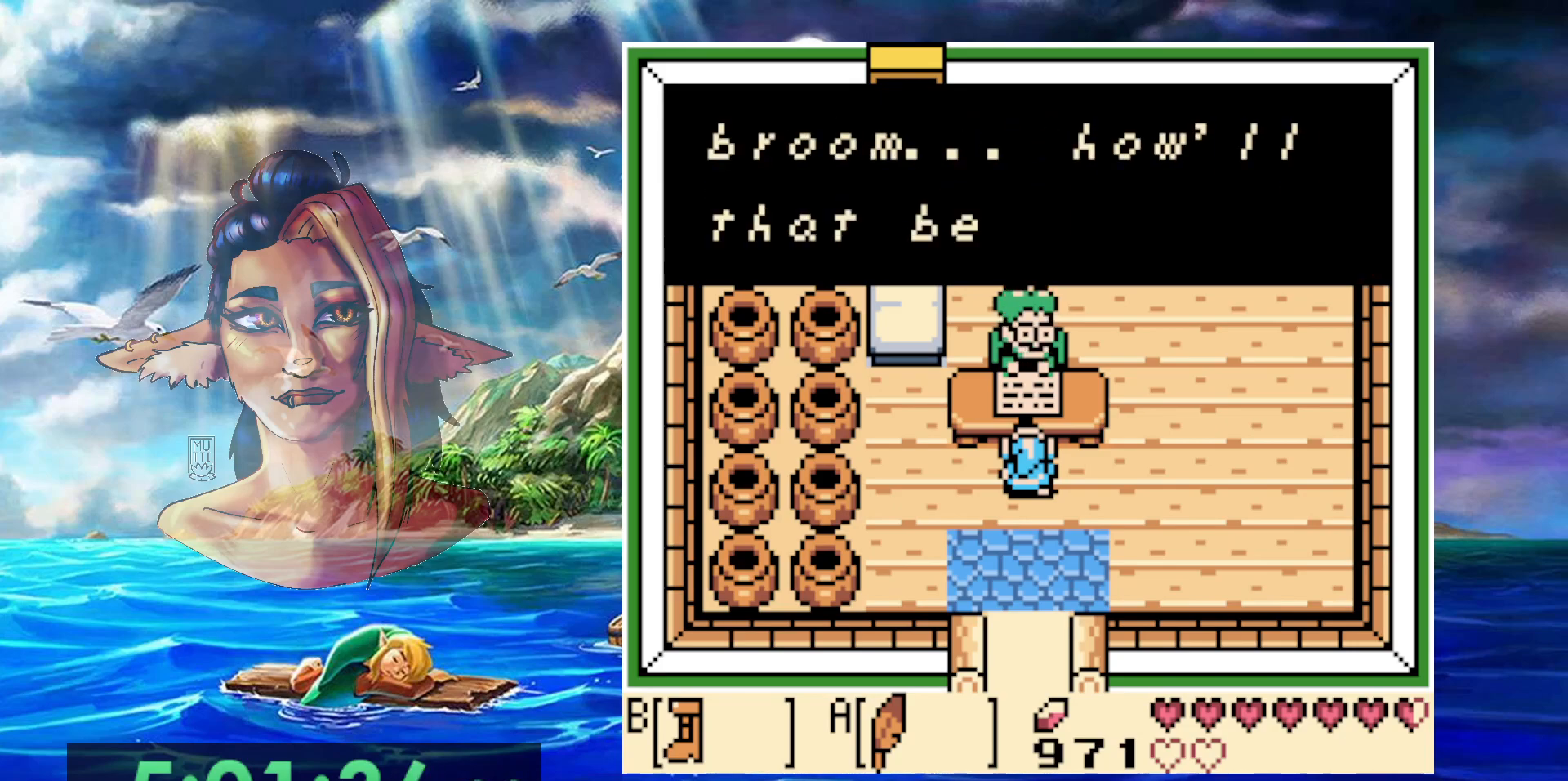
{"buttons": [], "events": [[17, "A", "up"], [133, "A", "down"], [217, "A", "up"], [283, "A", "down"], [433, "A", "up"]]}
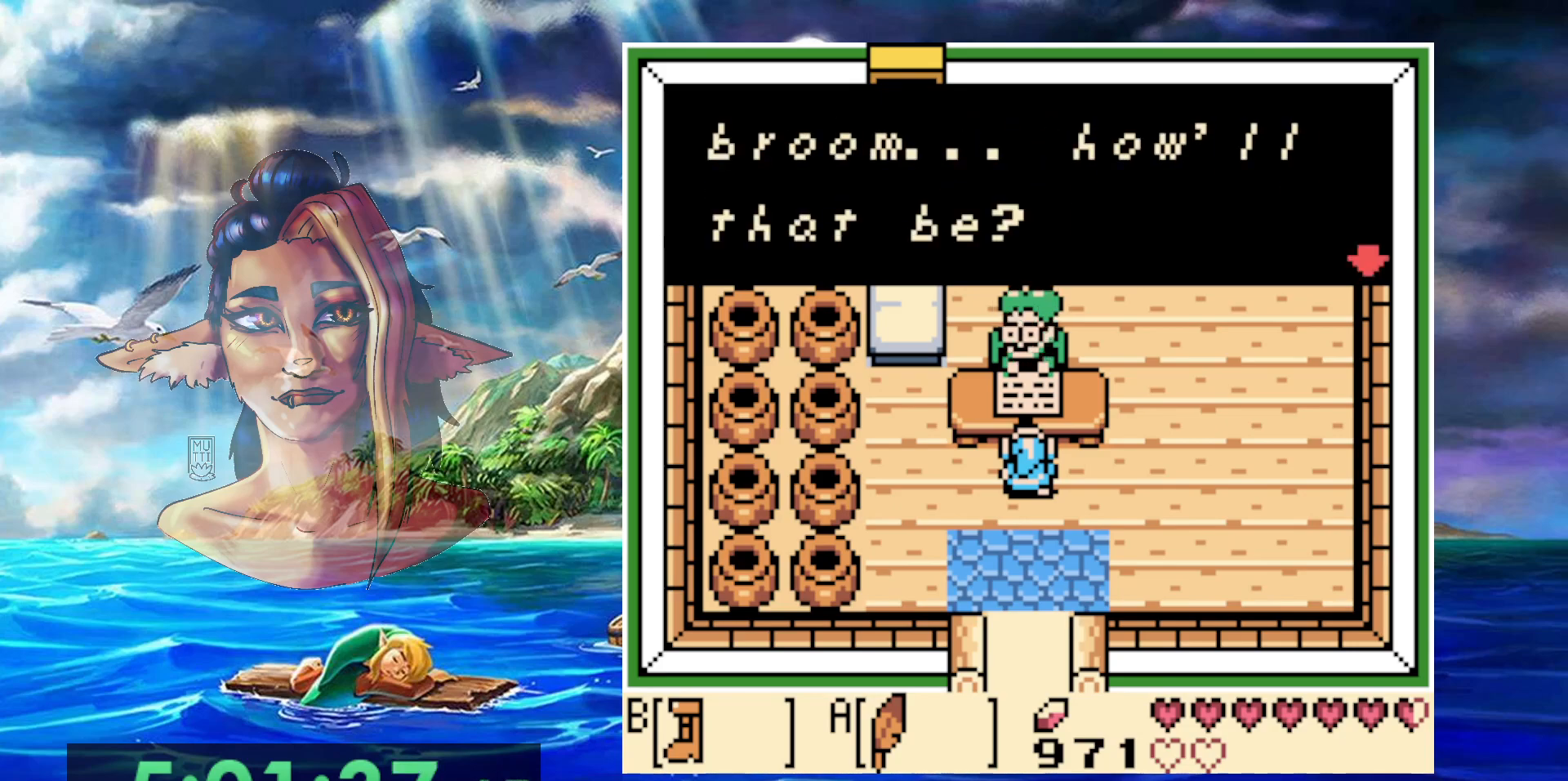
{"buttons": [], "events": [[167, "A", "down"], [383, "A", "up"]]}
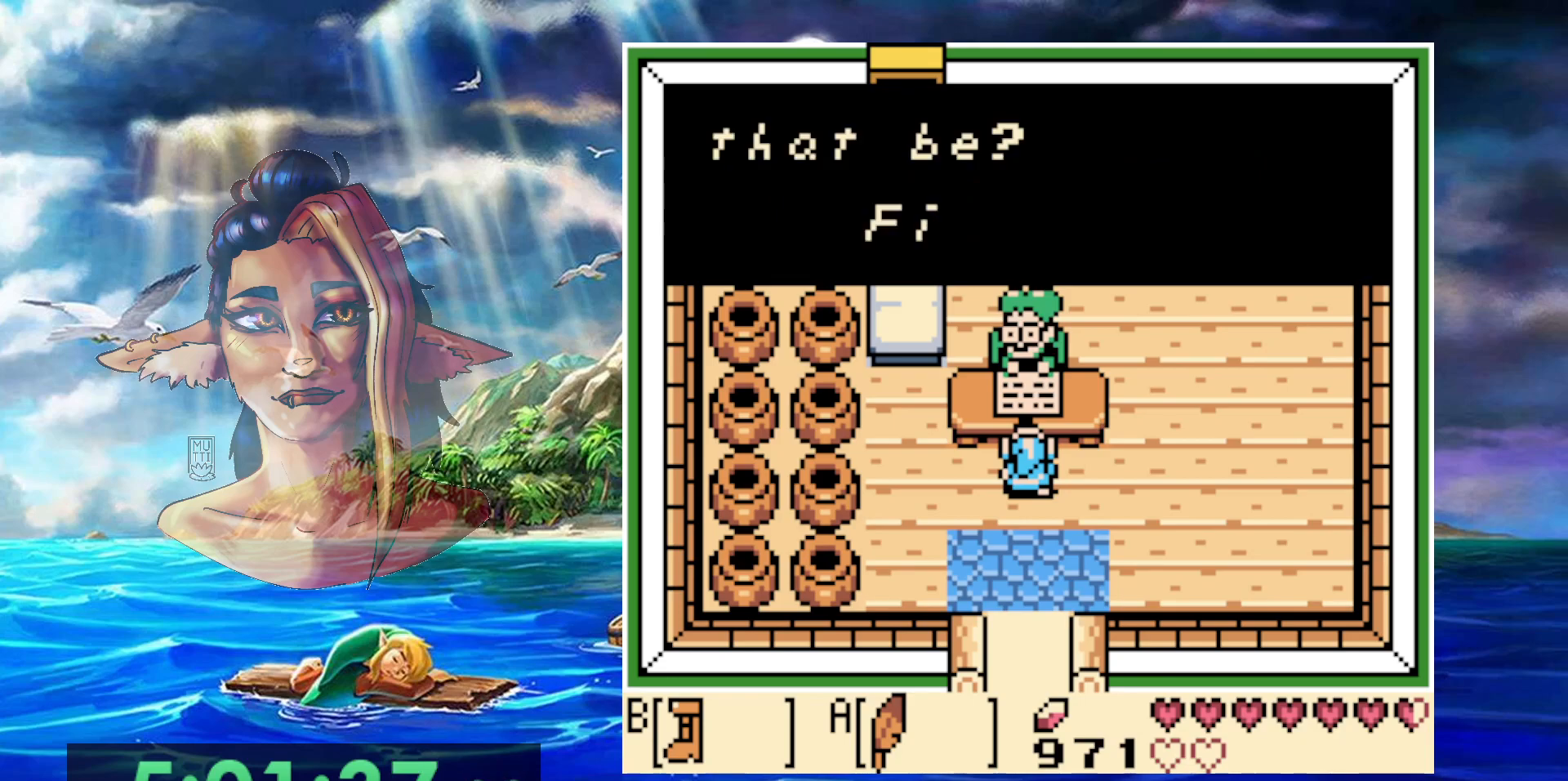
{"buttons": [], "events": [[333, "A", "down"], [467, "A", "up"]]}
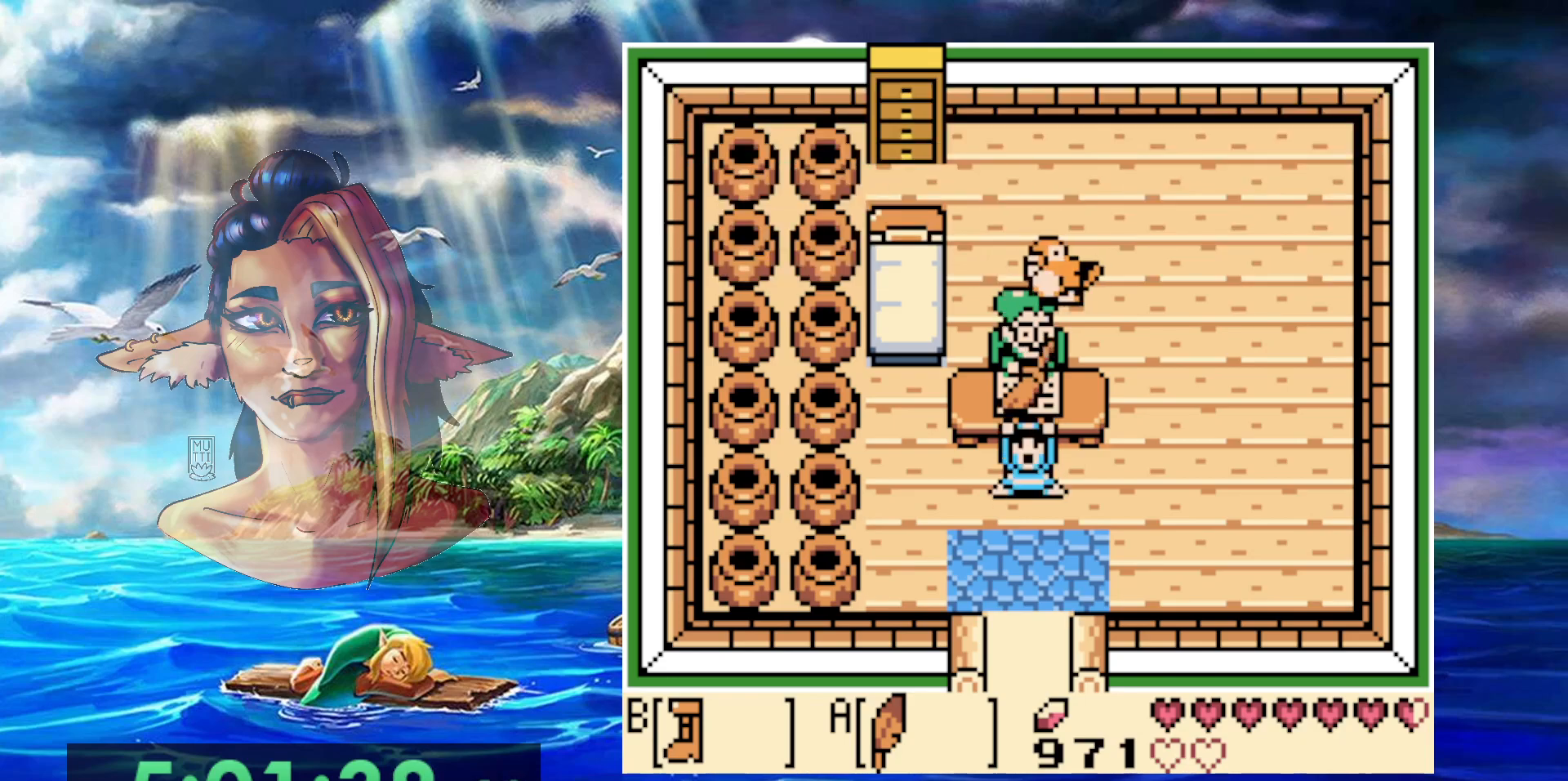
{"buttons": [], "events": []}
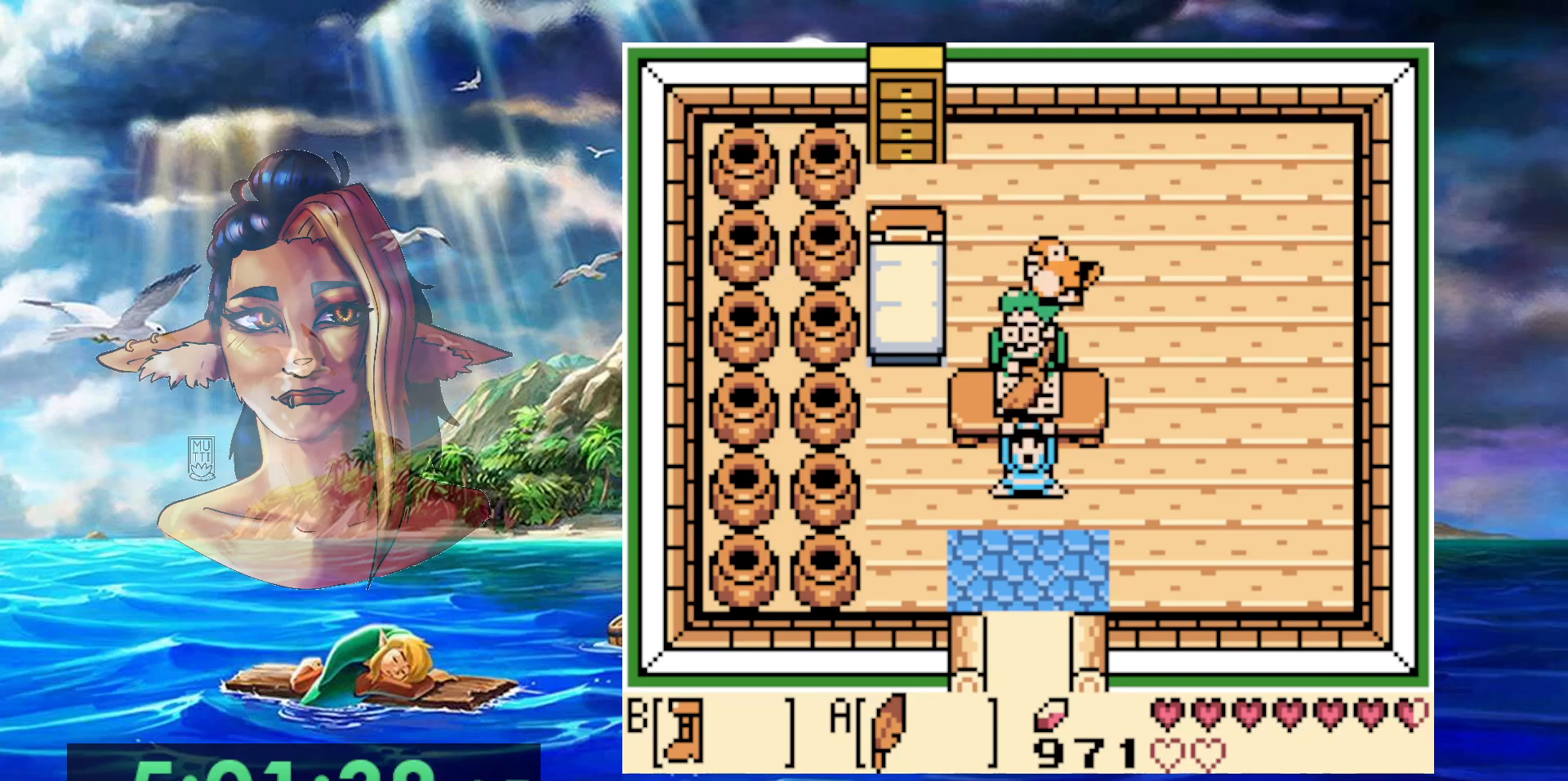
{"buttons": [], "events": []}
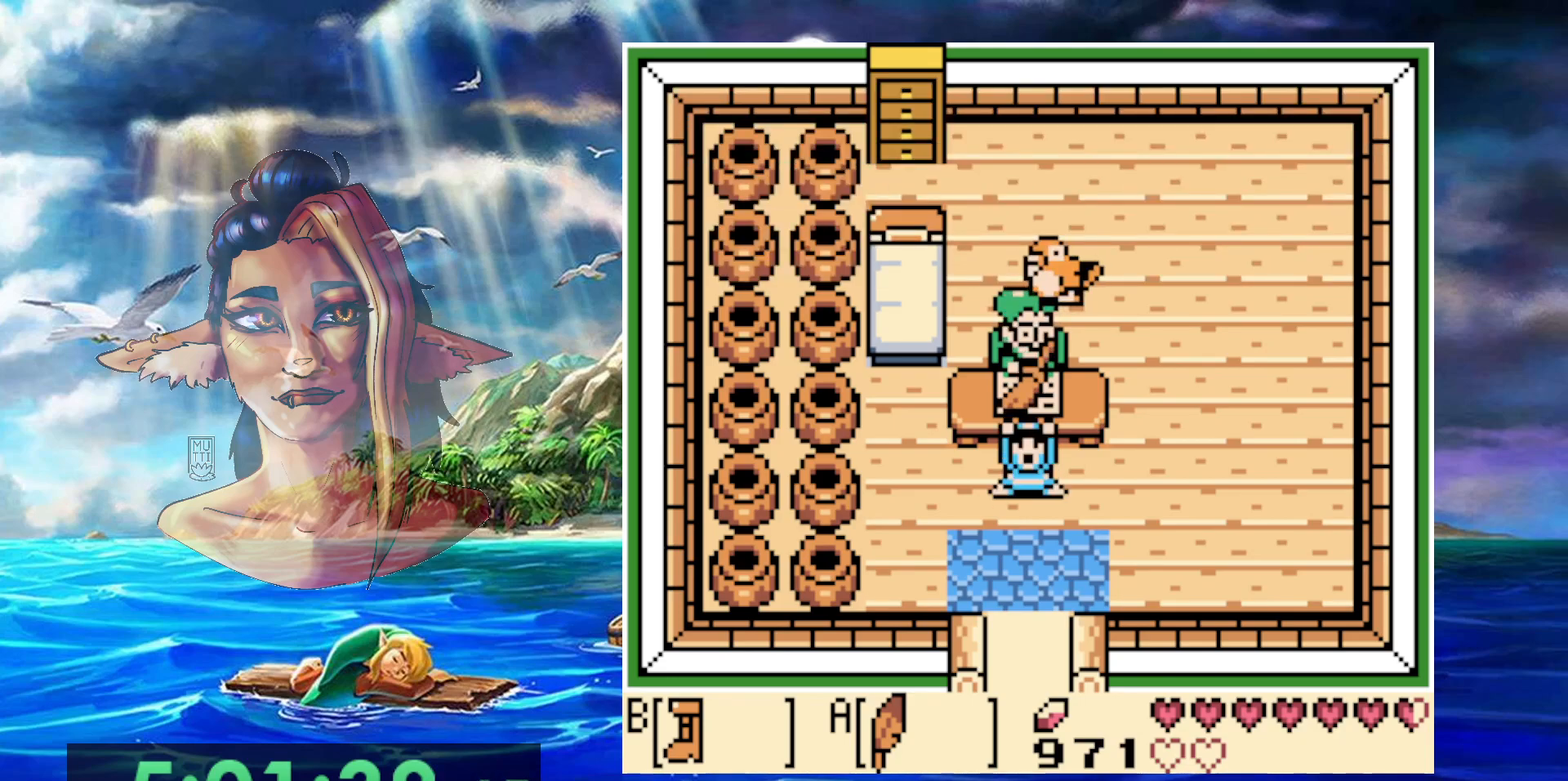
{"buttons": [], "events": []}
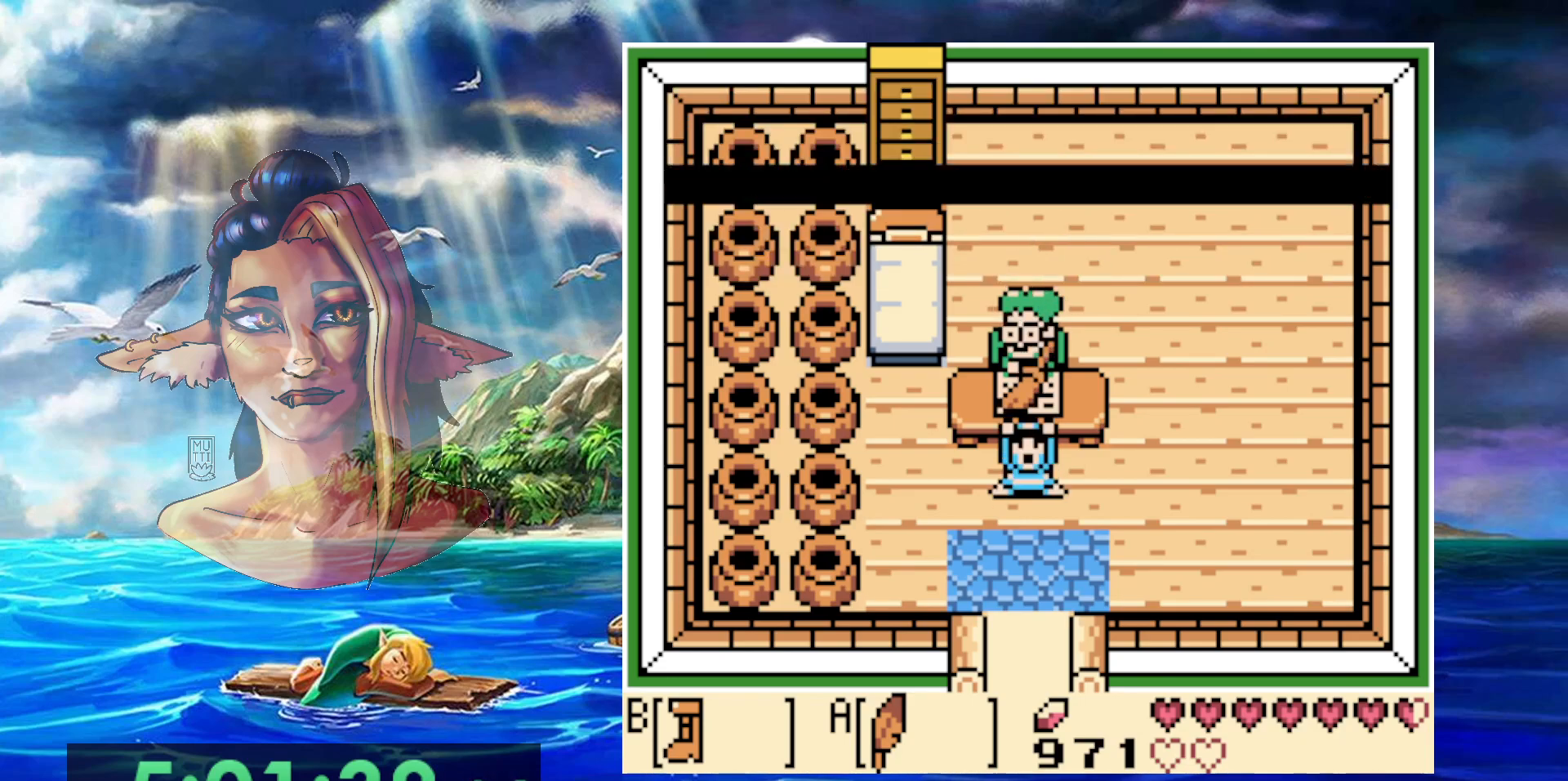
{"buttons": [], "events": []}
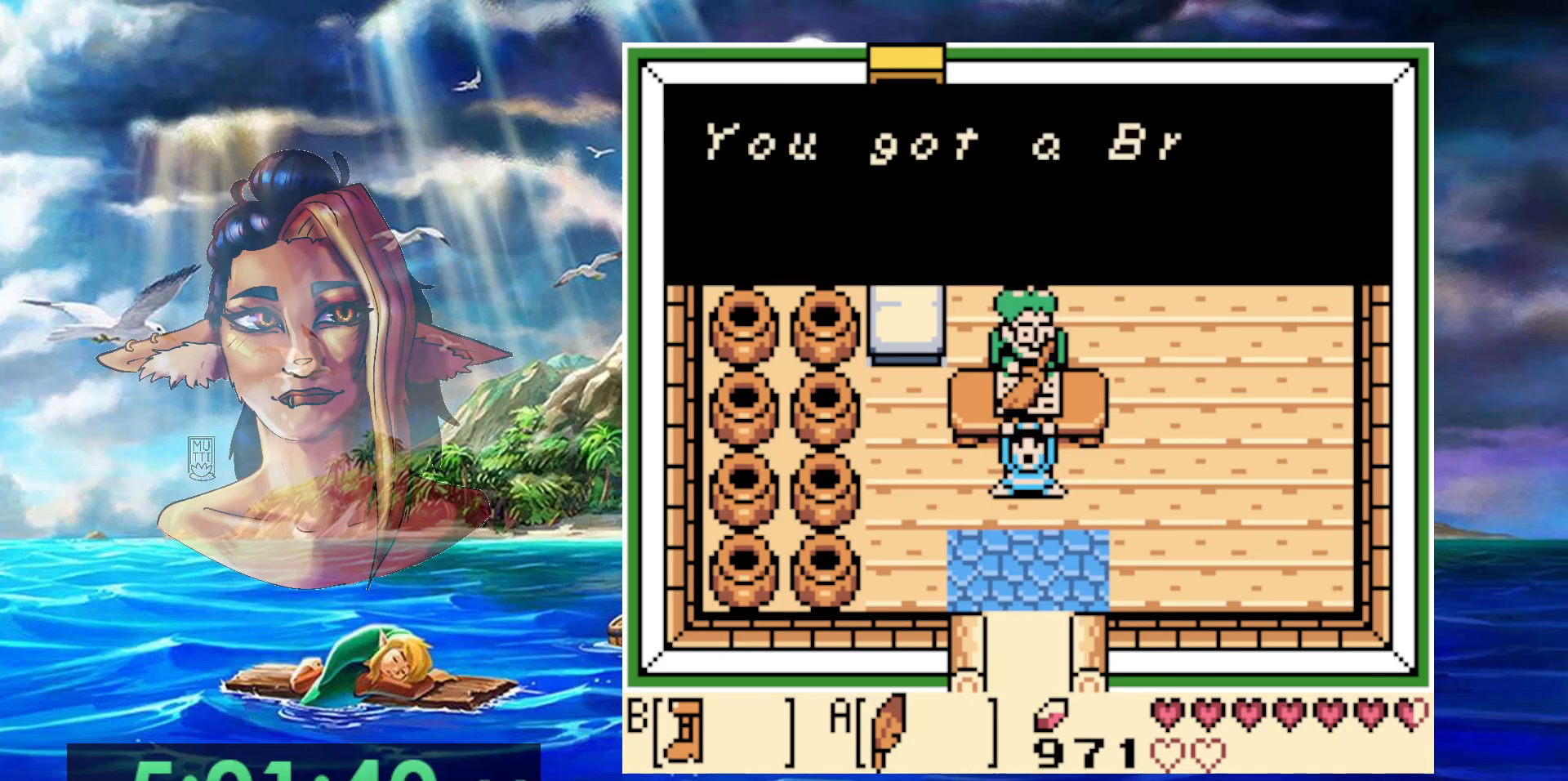
{"buttons": ["A"], "events": [[300, "A", "down"], [383, "A", "up"], [500, "A", "down"]]}
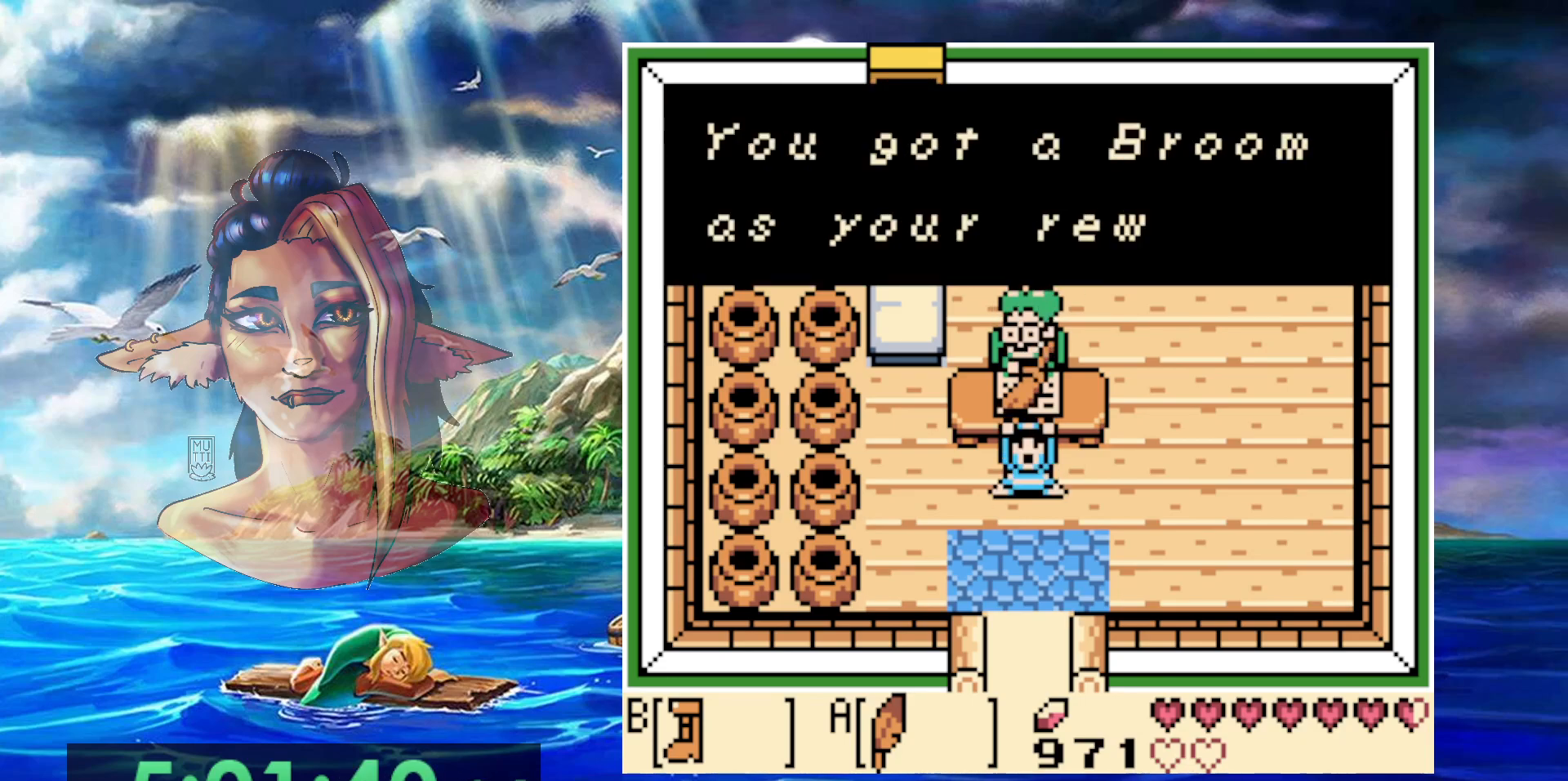
{"buttons": ["A"], "events": [[83, "A", "up"], [150, "A", "down"], [217, "A", "up"], [300, "A", "down"], [400, "A", "up"], [467, "A", "down"]]}
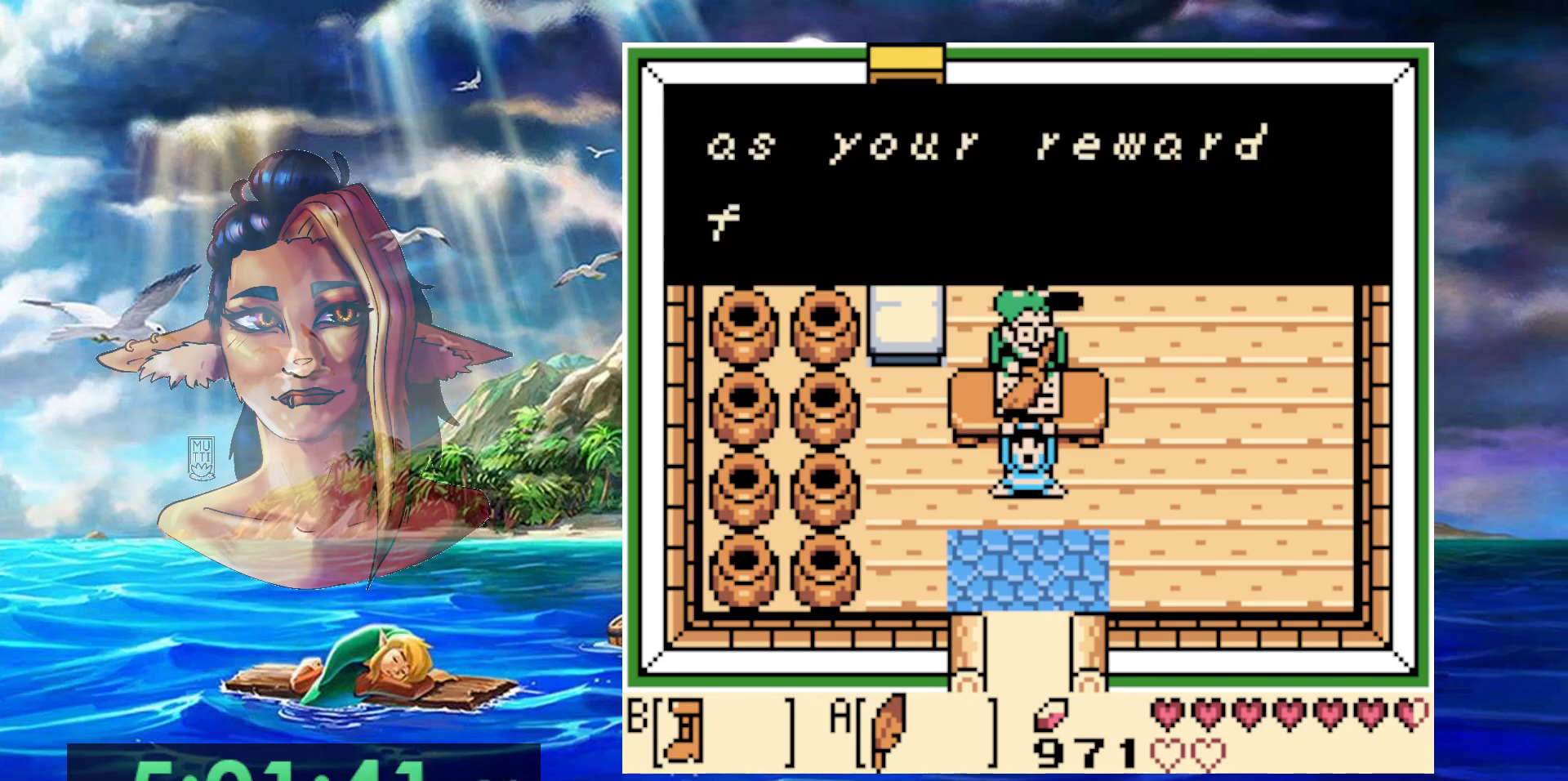
{"buttons": ["A"], "events": [[50, "A", "up"], [117, "A", "down"], [200, "A", "up"], [283, "A", "down"], [350, "A", "up"], [433, "A", "down"]]}
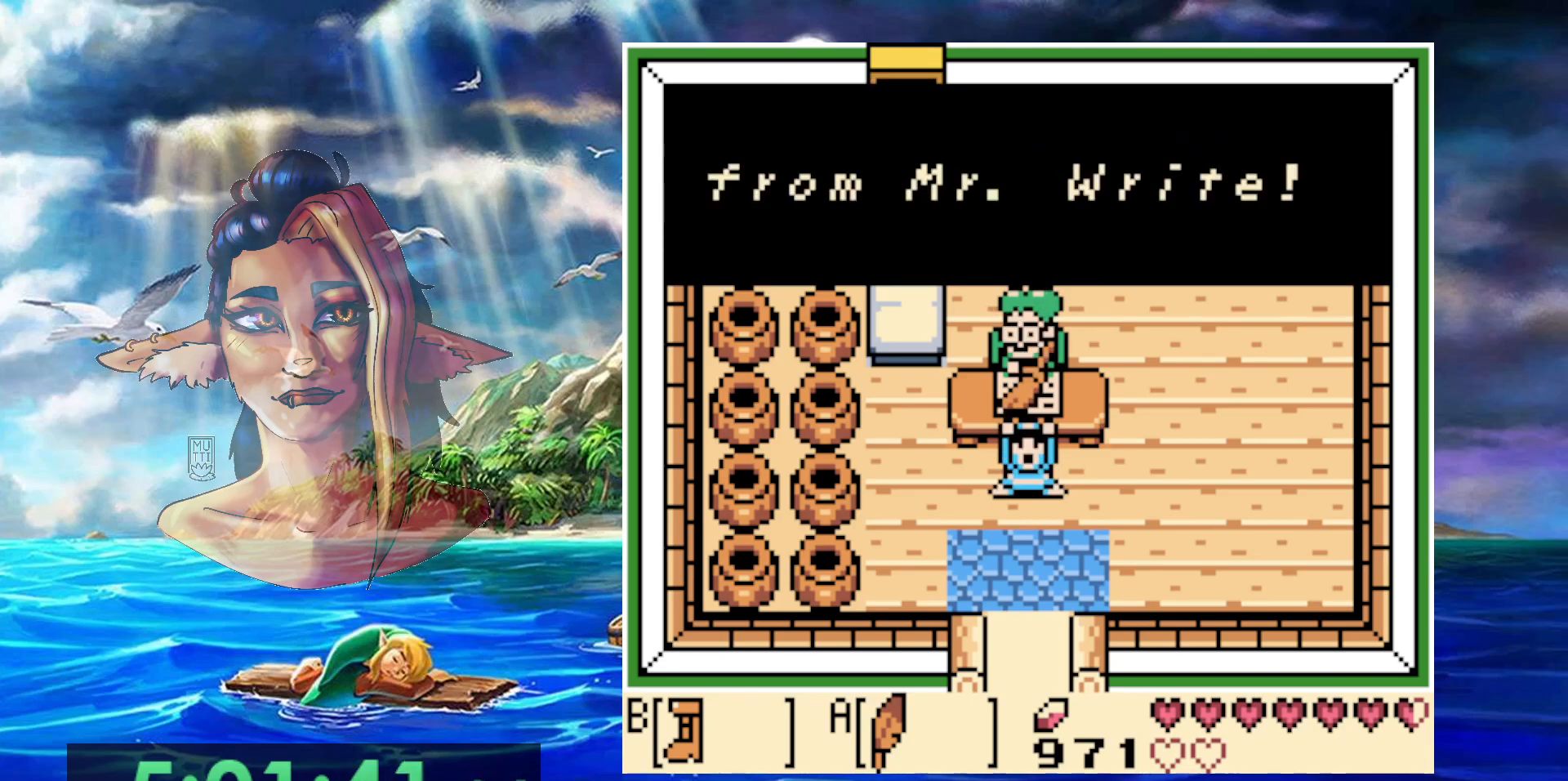
{"buttons": [], "events": [[17, "A", "up"], [133, "A", "down"], [233, "A", "up"], [383, "A", "down"], [450, "A", "up"]]}
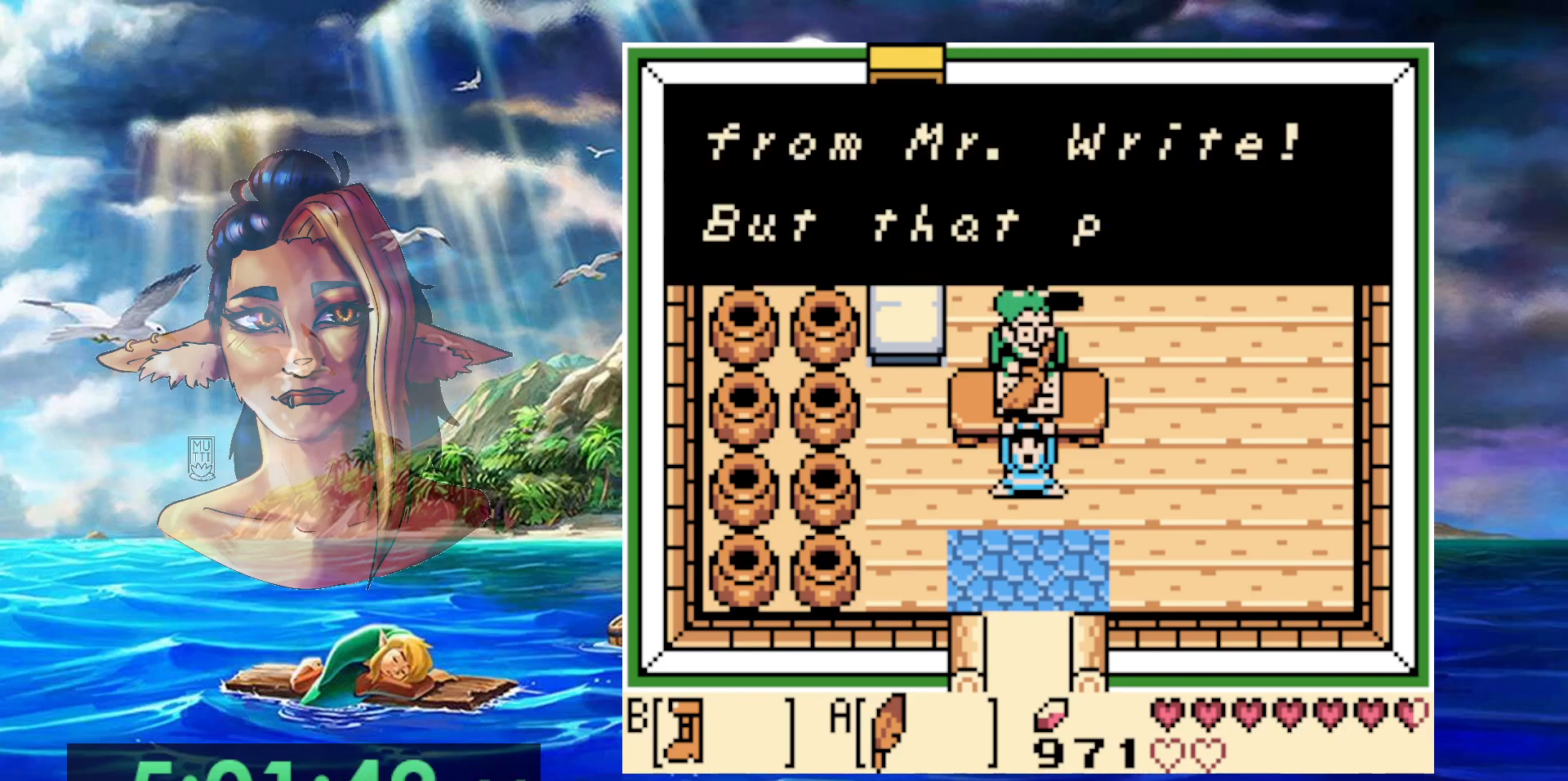
{"buttons": ["A"], "events": [[33, "A", "down"], [117, "A", "up"], [200, "A", "down"], [450, "A", "up"], [500, "A", "down"]]}
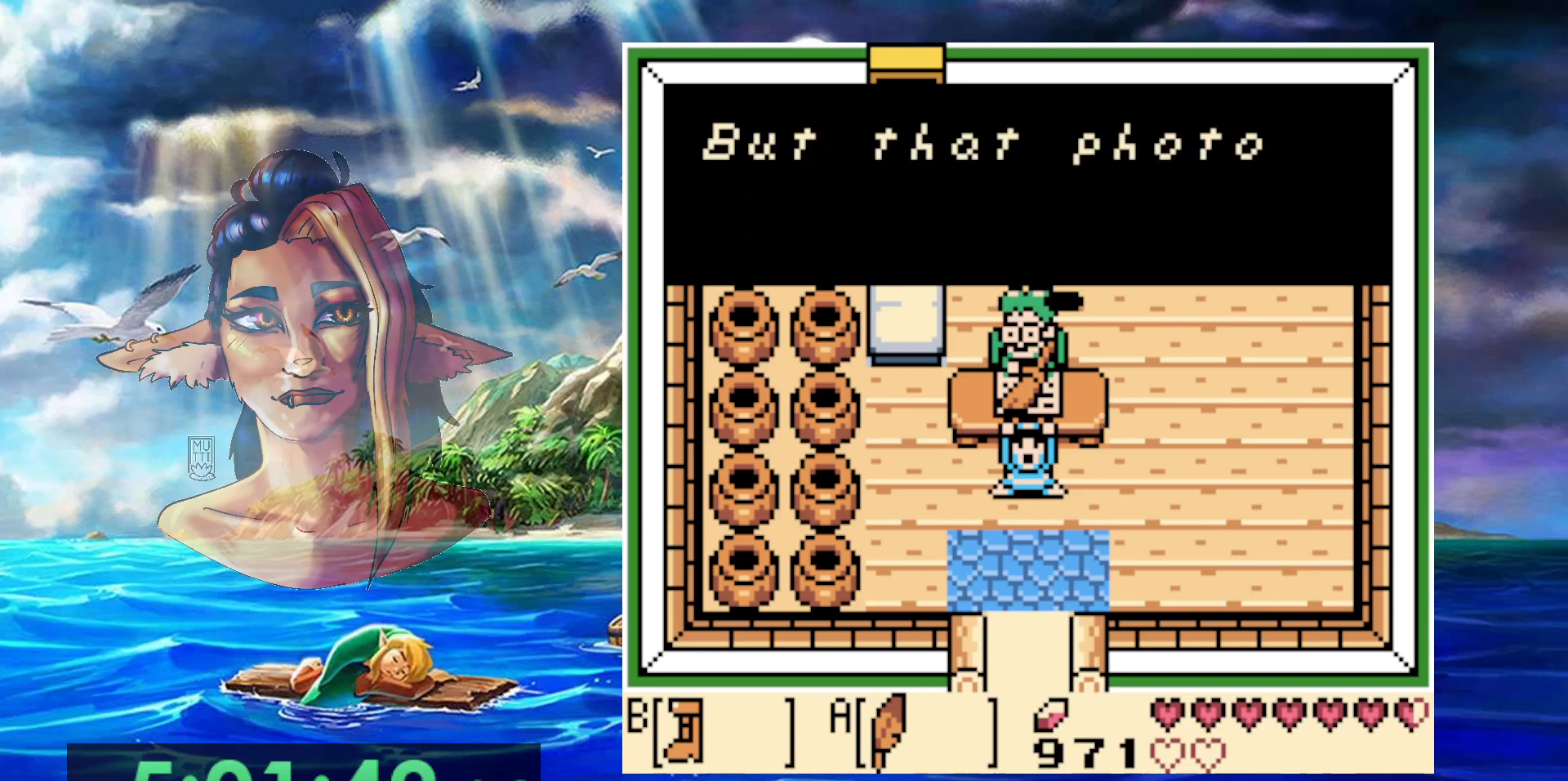
{"buttons": [], "events": [[117, "A", "up"], [200, "A", "down"], [283, "A", "up"], [367, "A", "down"], [450, "A", "up"]]}
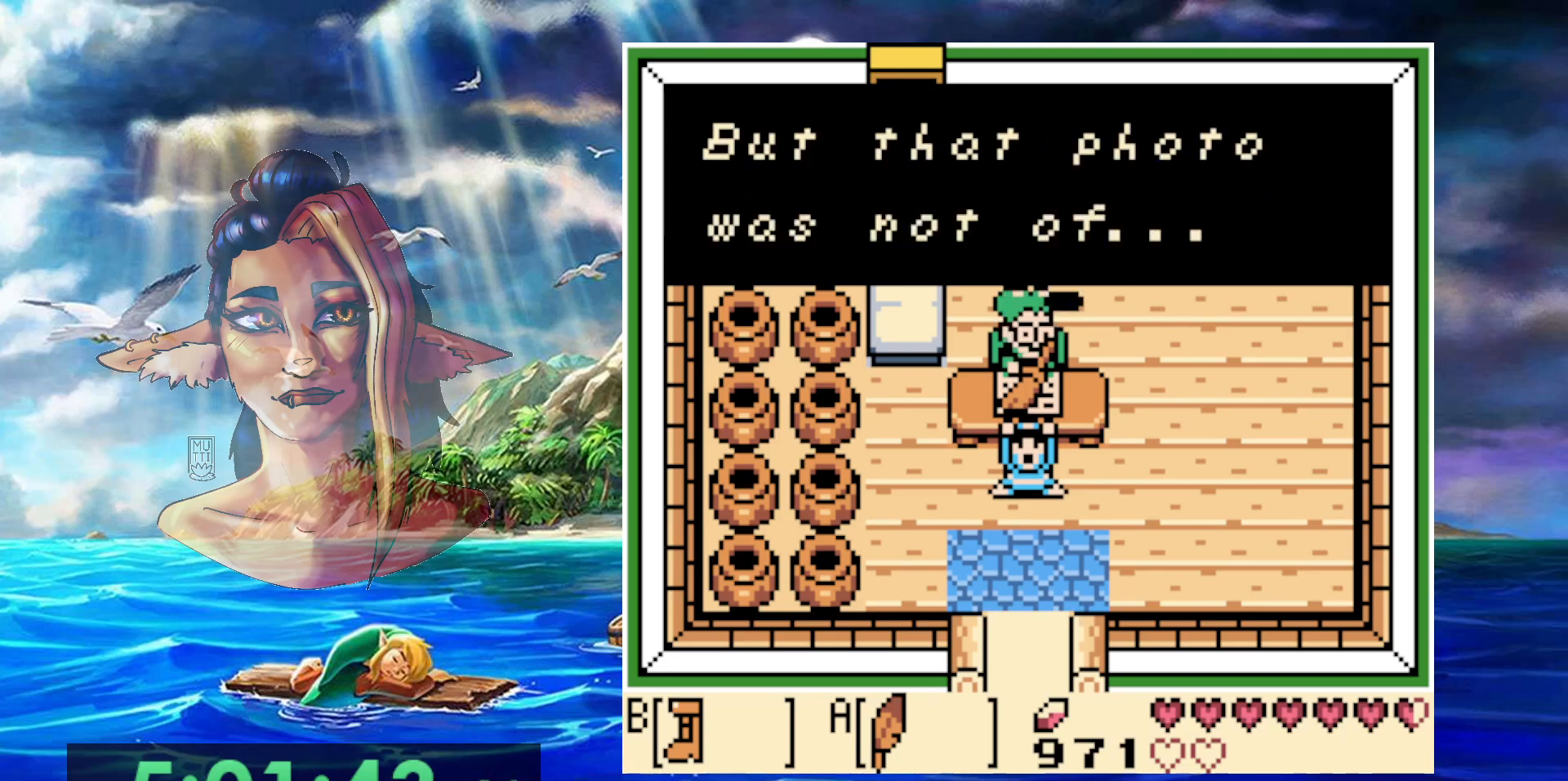
{"buttons": ["START"], "events": [[17, "A", "down"], [117, "A", "up"], [450, "START", "down"]]}
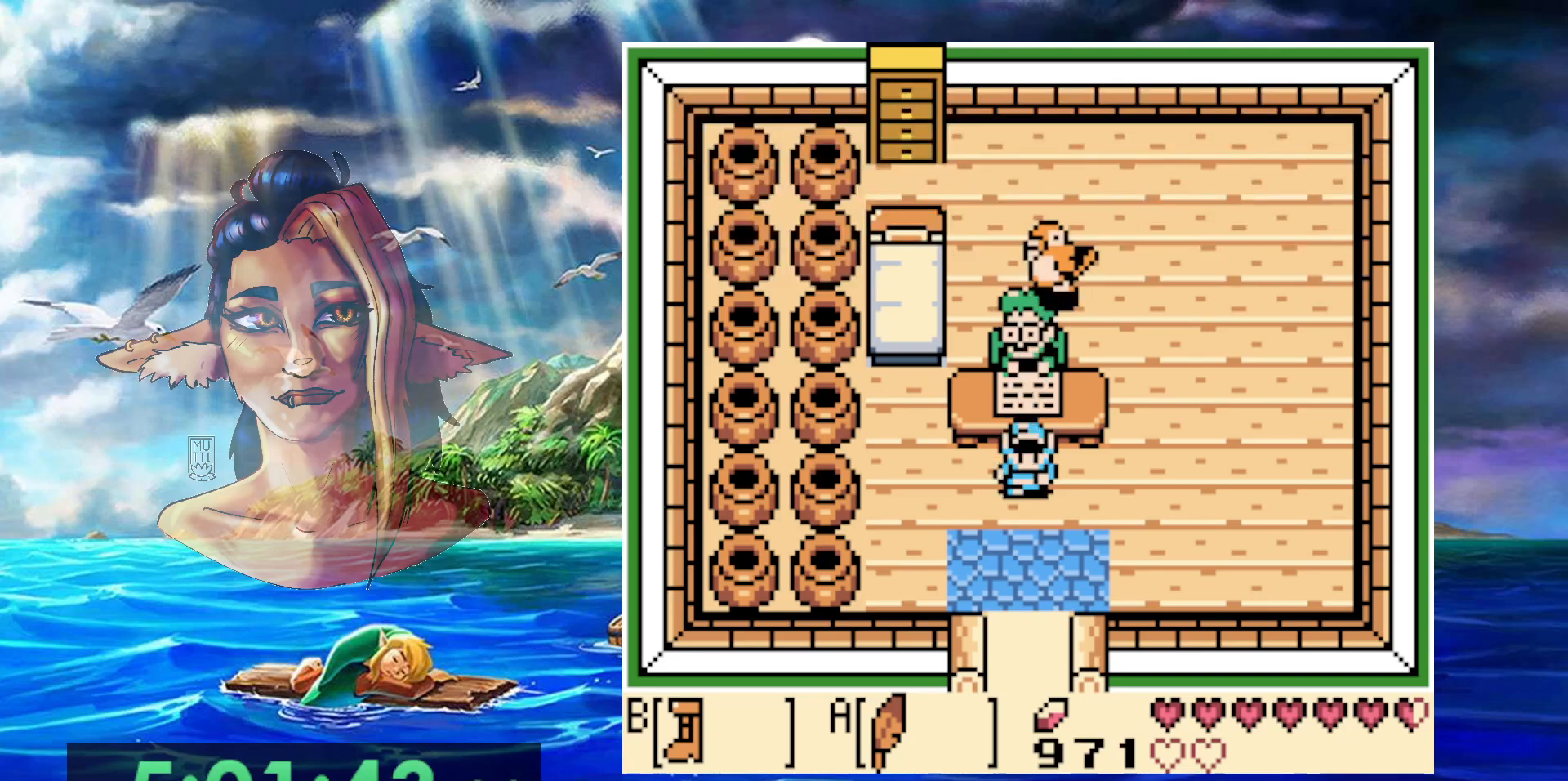
{"buttons": [], "events": [[167, "START", "up"], [233, "START", "down"], [383, "START", "up"]]}
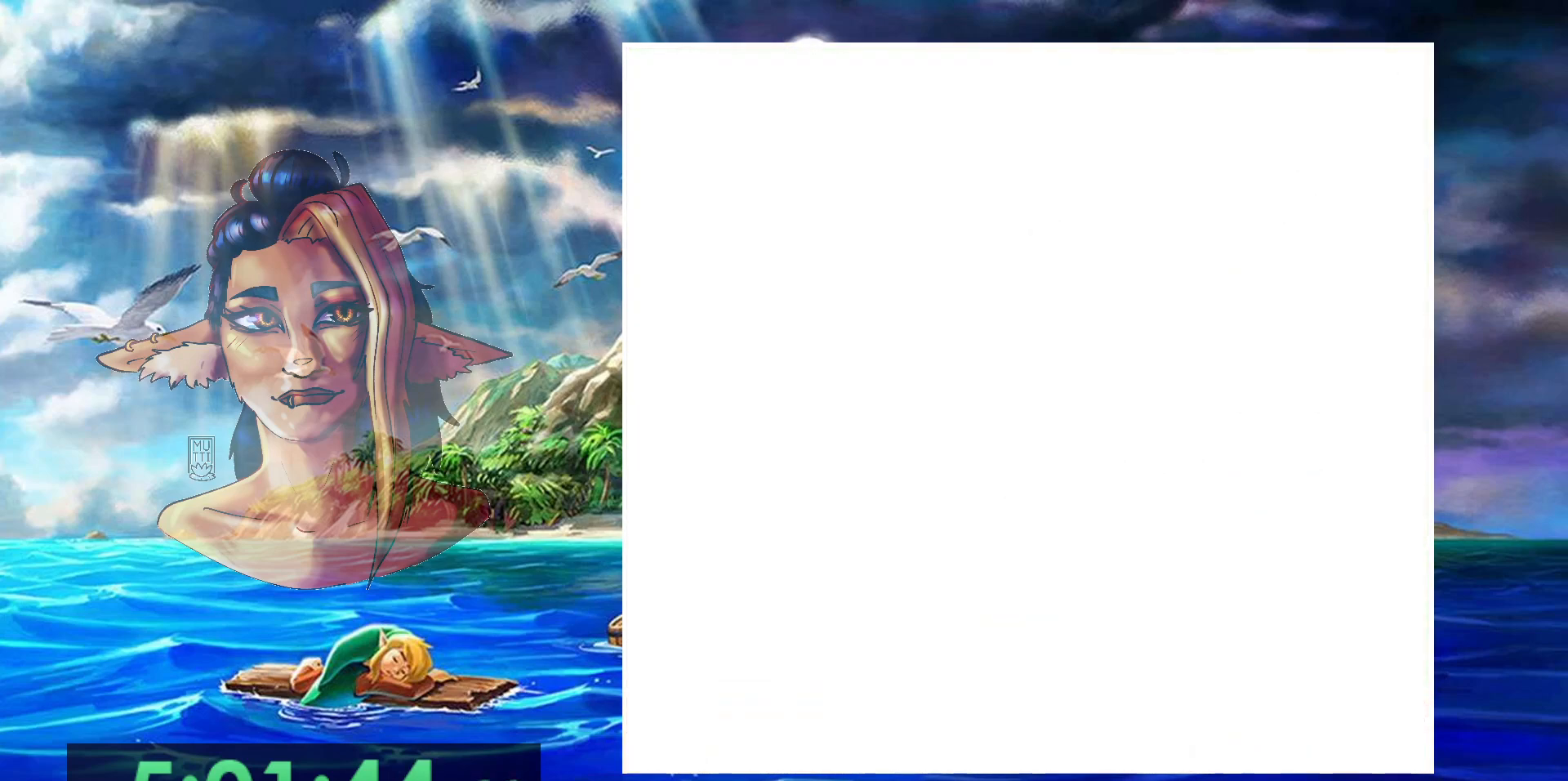
{"buttons": [], "events": []}
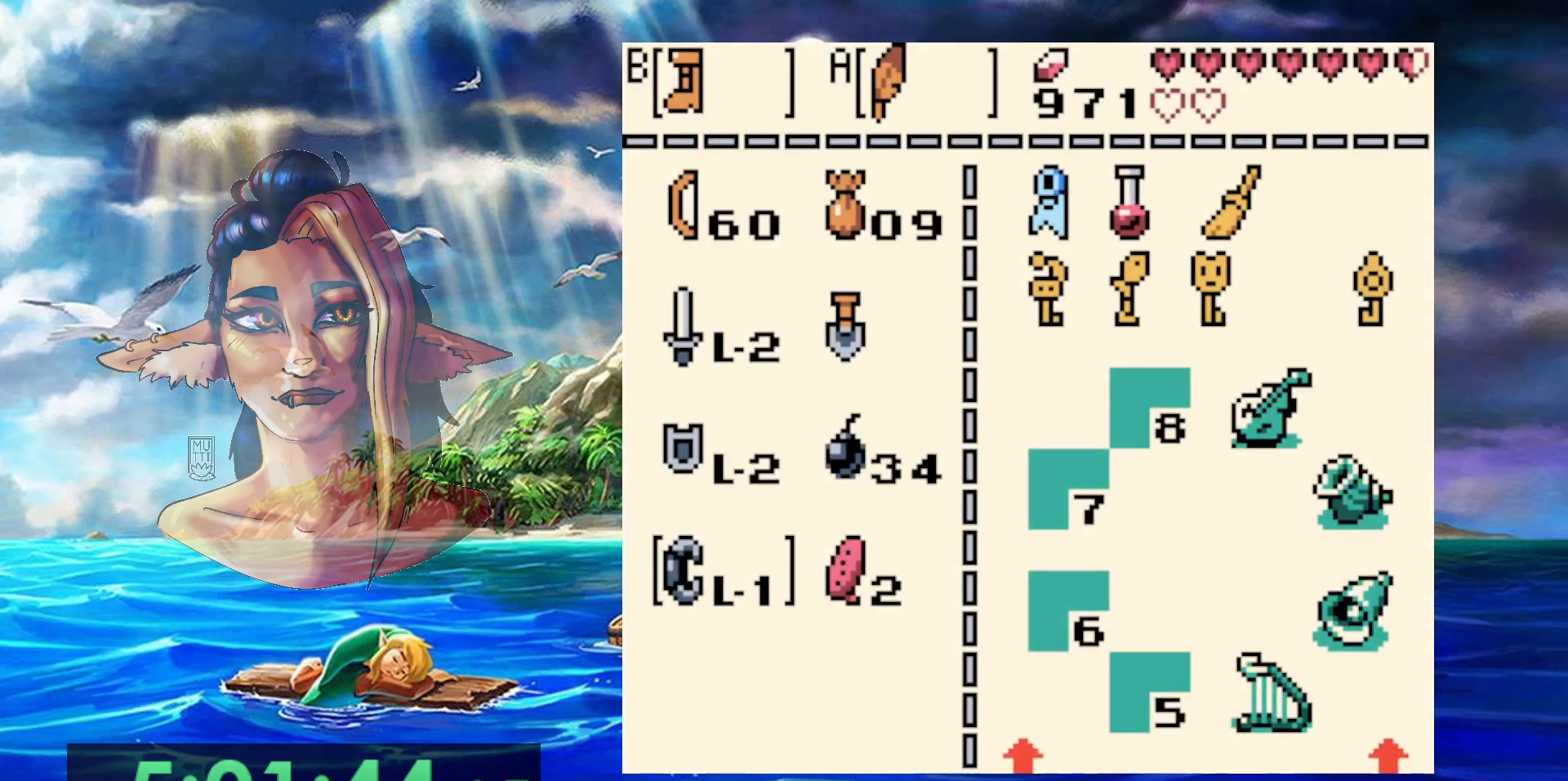
{"buttons": [], "events": []}
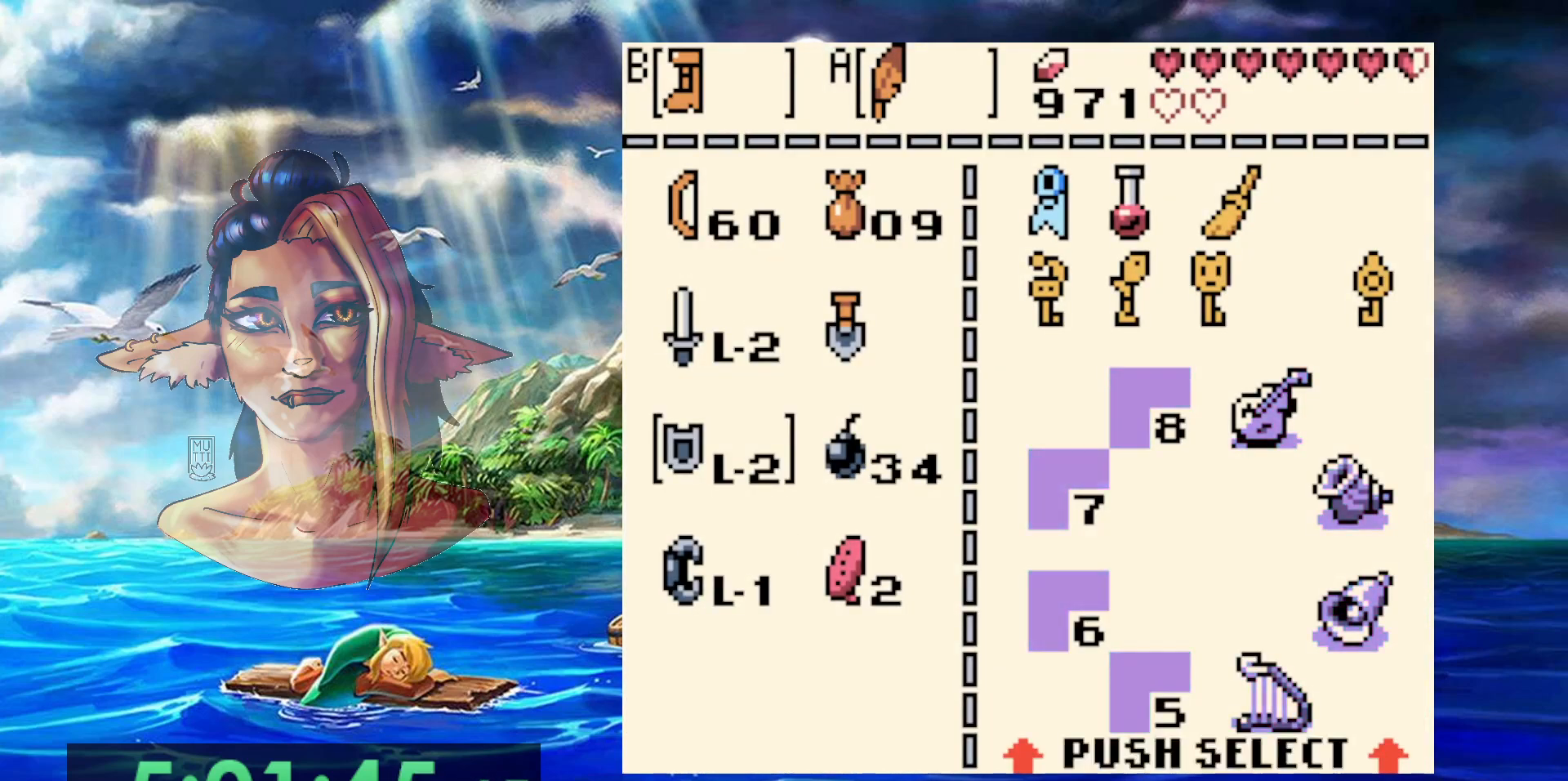
{"buttons": [], "events": []}
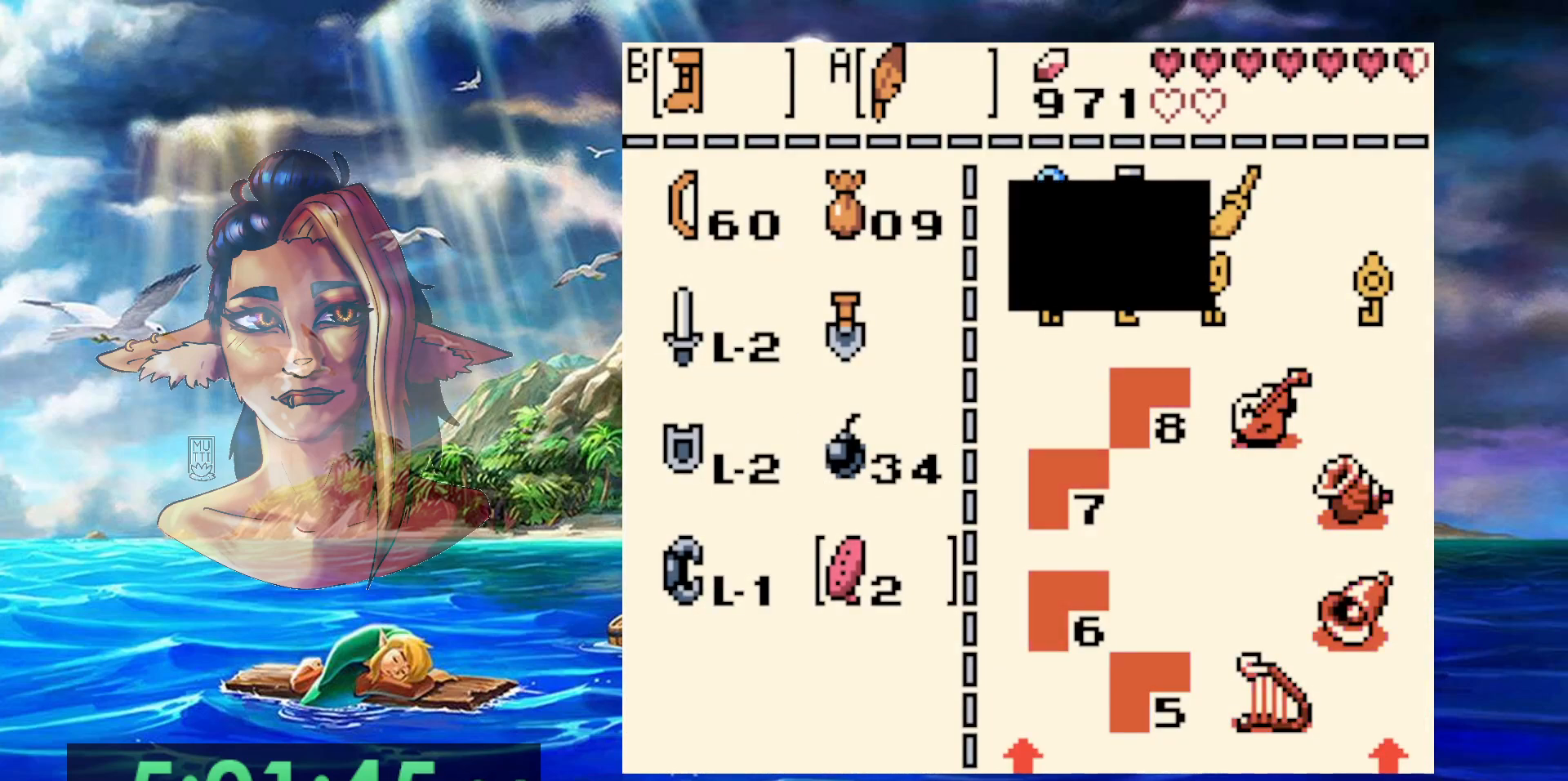
{"buttons": [], "events": [[333, "B", "down"], [417, "B", "up"]]}
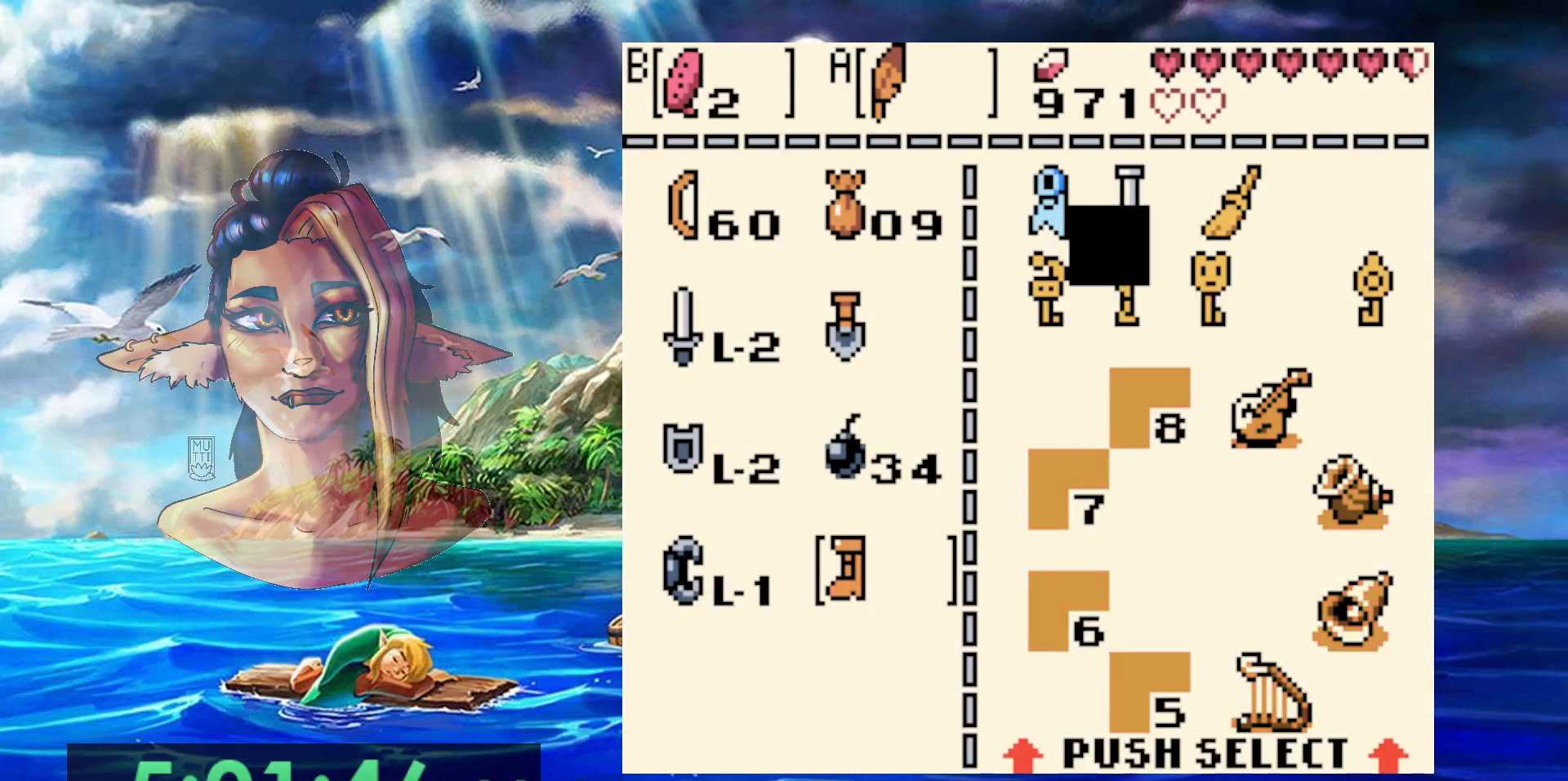
{"buttons": [], "events": [[33, "START", "down"], [167, "START", "up"], [233, "START", "down"], [450, "START", "up"]]}
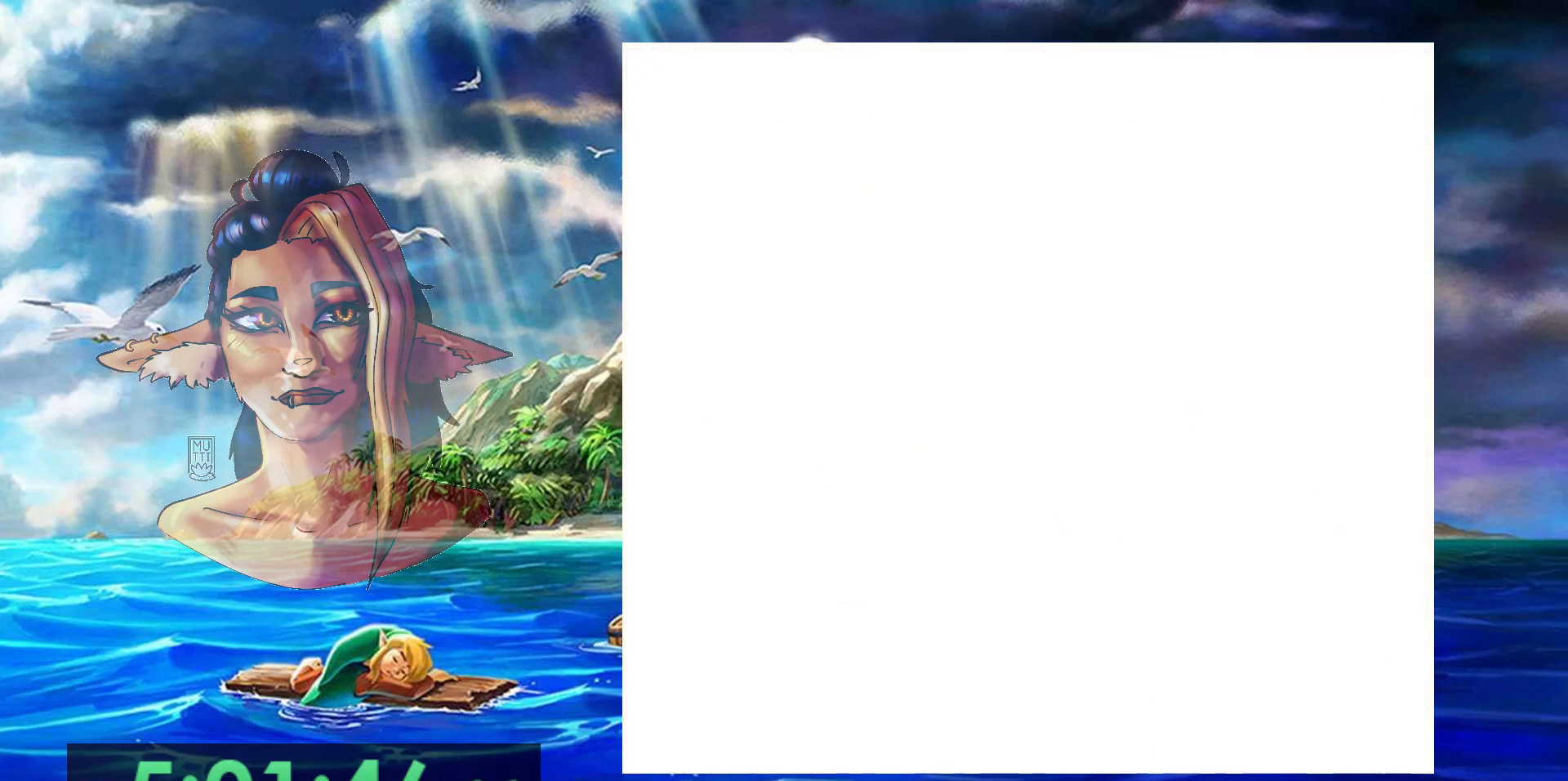
{"buttons": ["B"], "events": [[467, "B", "down"]]}
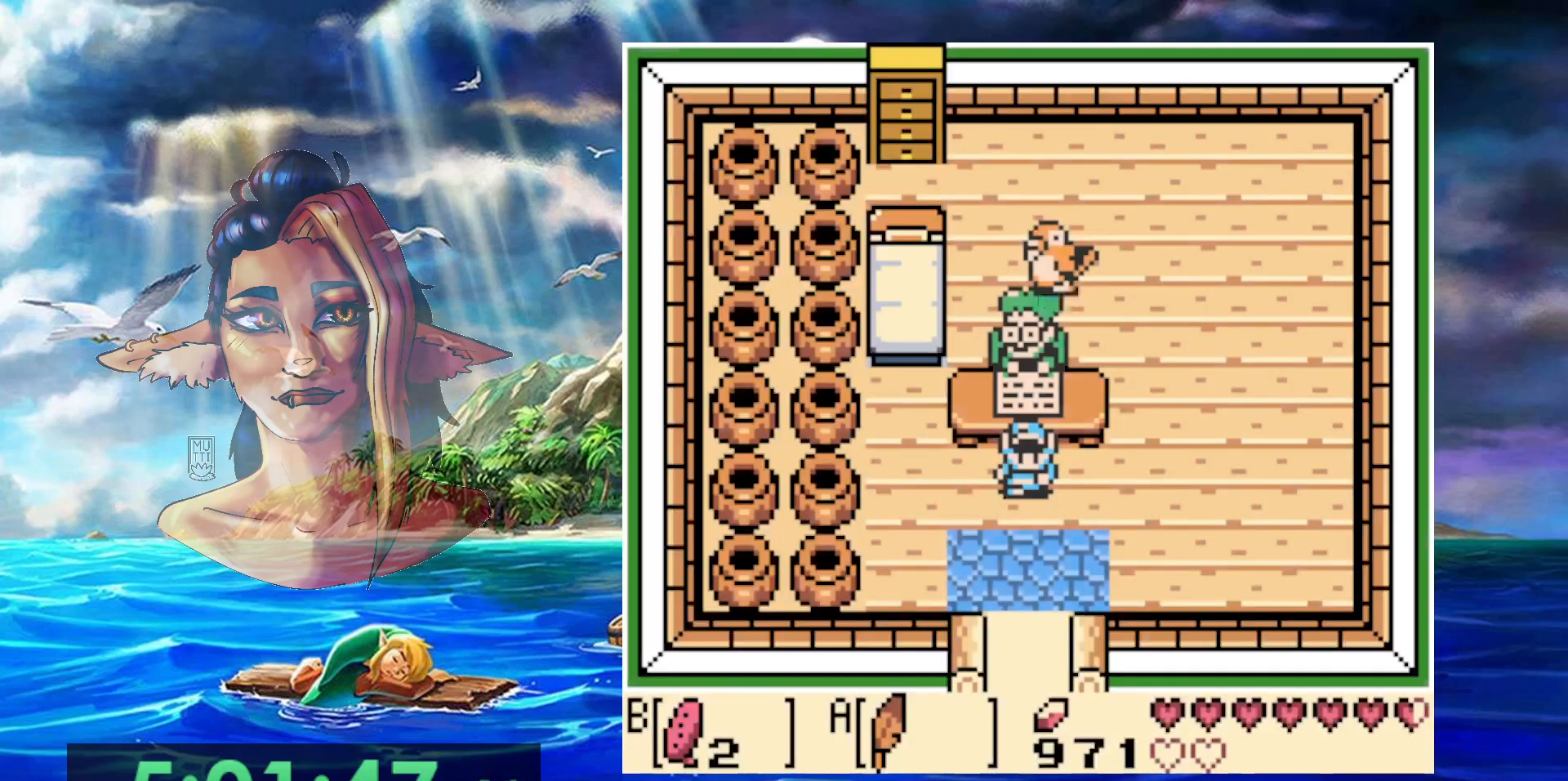
{"buttons": [], "events": [[67, "B", "up"], [133, "B", "down"], [200, "B", "up"]]}